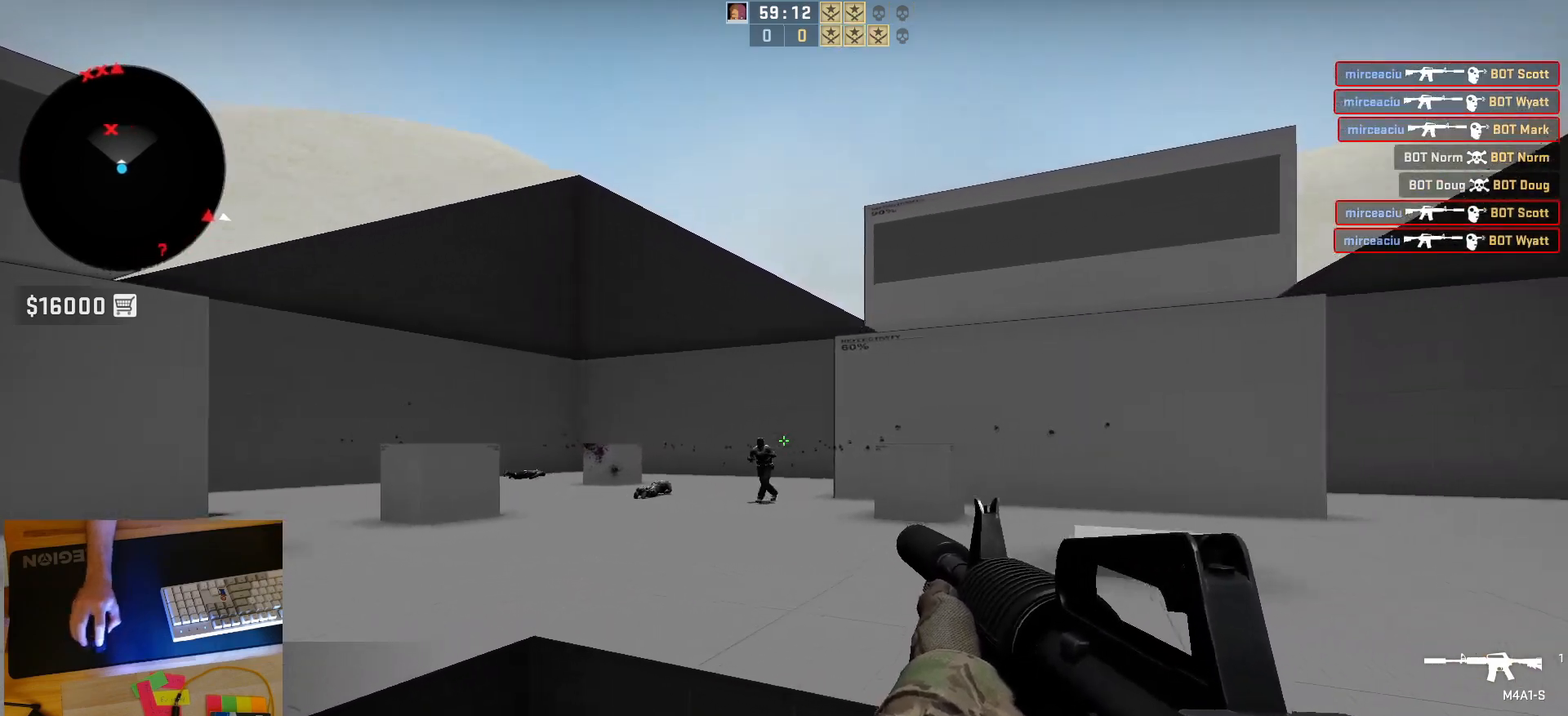
Gameplay with keyboard and mouse; each line is a JSON object with the keys and mouse buttons held at the frame after it. "events" lists presses ("down") and releases ("up") of "a", "ctrl", "d", "e", "q", "s", "shift", "space", "w", "mouse_left", "mouse_wheel", "mouse_right", "mouse_mb4" and "mouse_mb5" between this image and that frame as [ms after this image, input, new state], when the widget could be followed in between. "mouse_left", "mouse_wheel", "mouse_right", "mouse_mb4", "mouse_mb5" = the "left", "wheel", "right", "mb4", "mb5" buttons of the "mouse" list. No other keys are recorded. "wheel" means that the mouse wheel is clicked or scrolled. Mouse movement is not recorded.
{"keys": [], "mouse": [], "events": [[33, "a", "up"], [133, "d", "up"], [217, "mouse_left", "up"]]}
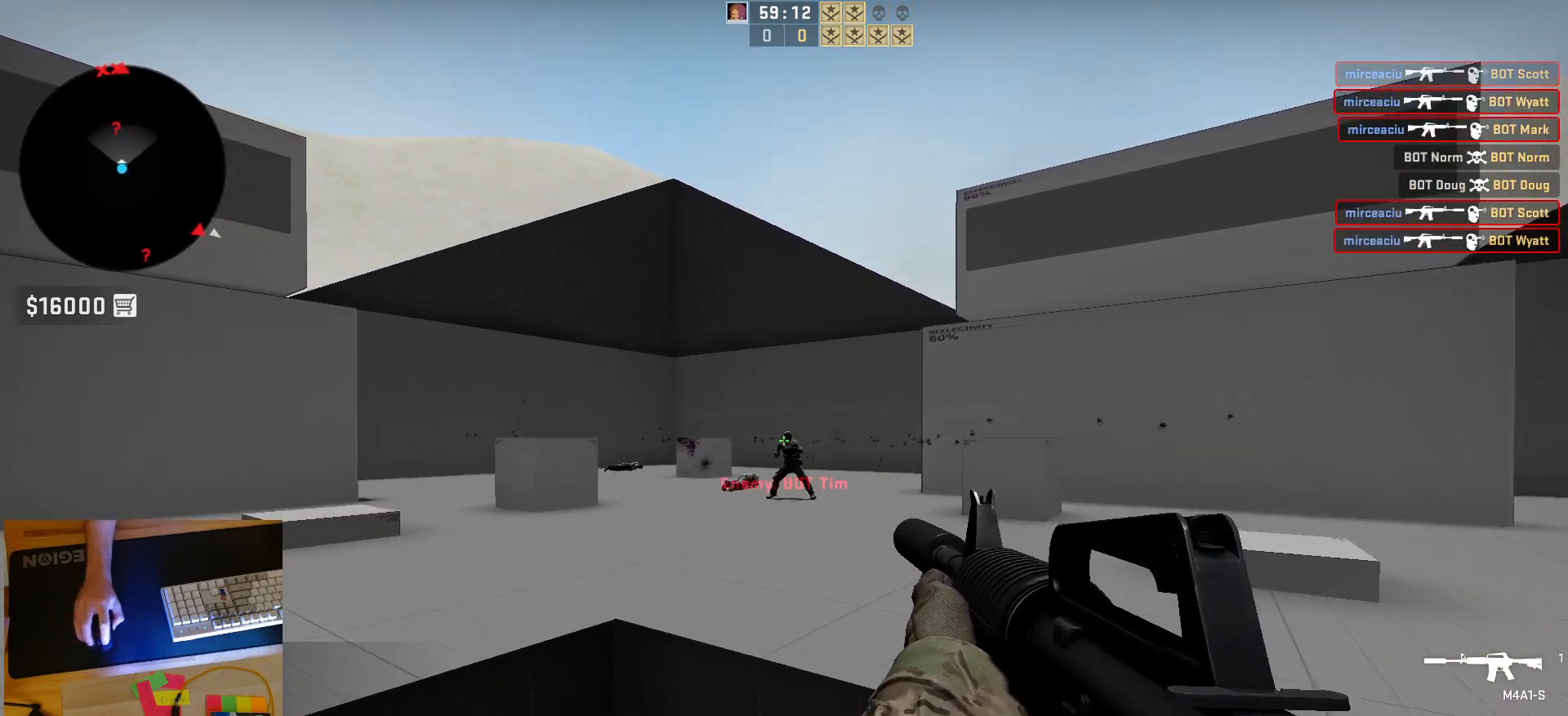
{"keys": [], "mouse": [], "events": [[133, "mouse_left", "down"], [417, "mouse_left", "up"]]}
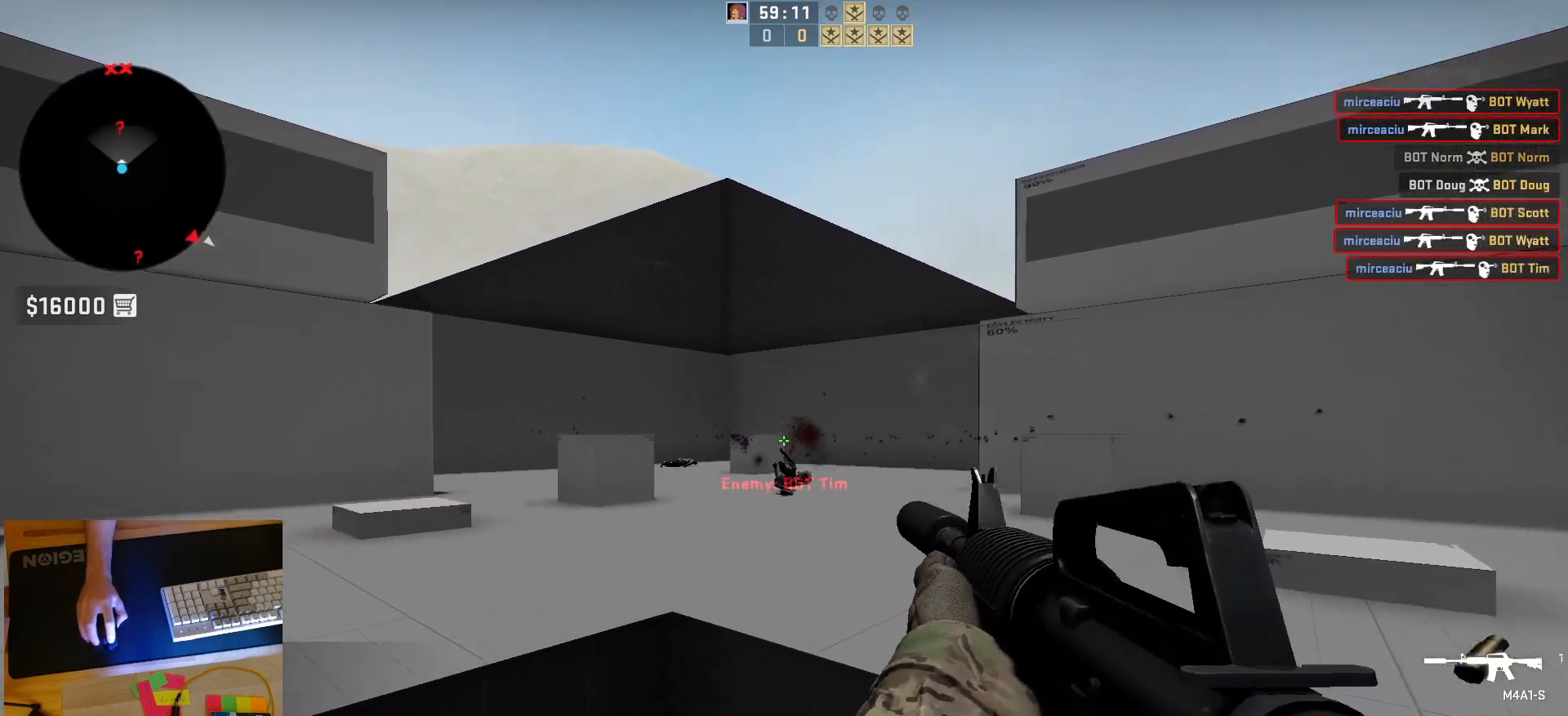
{"keys": ["a", "d"], "mouse": [], "events": [[117, "d", "down"], [433, "a", "down"]]}
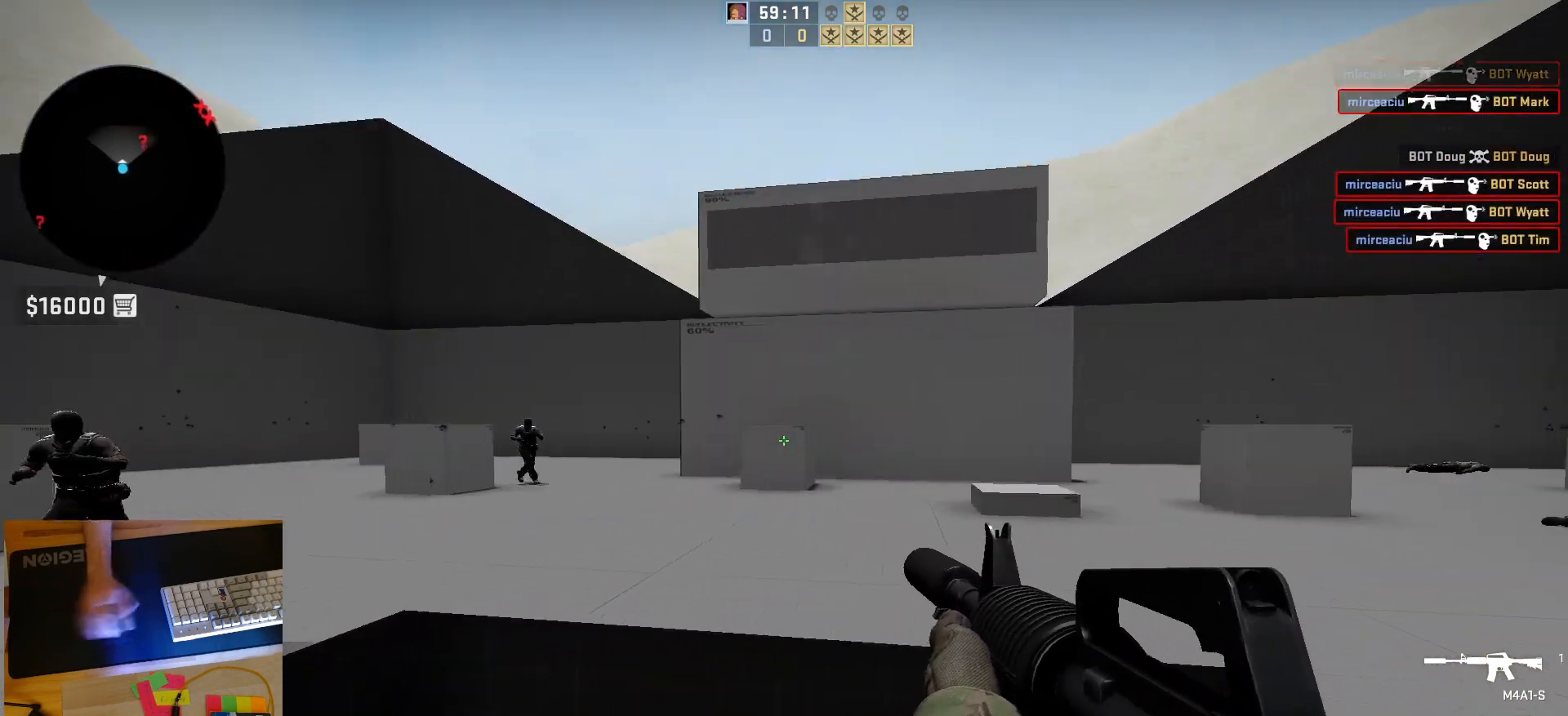
{"keys": [], "mouse": ["left"], "events": [[67, "d", "up"], [117, "a", "up"], [117, "d", "down"], [250, "a", "down"], [267, "d", "up"], [350, "d", "down"], [400, "a", "up"], [400, "mouse_left", "down"], [483, "d", "up"]]}
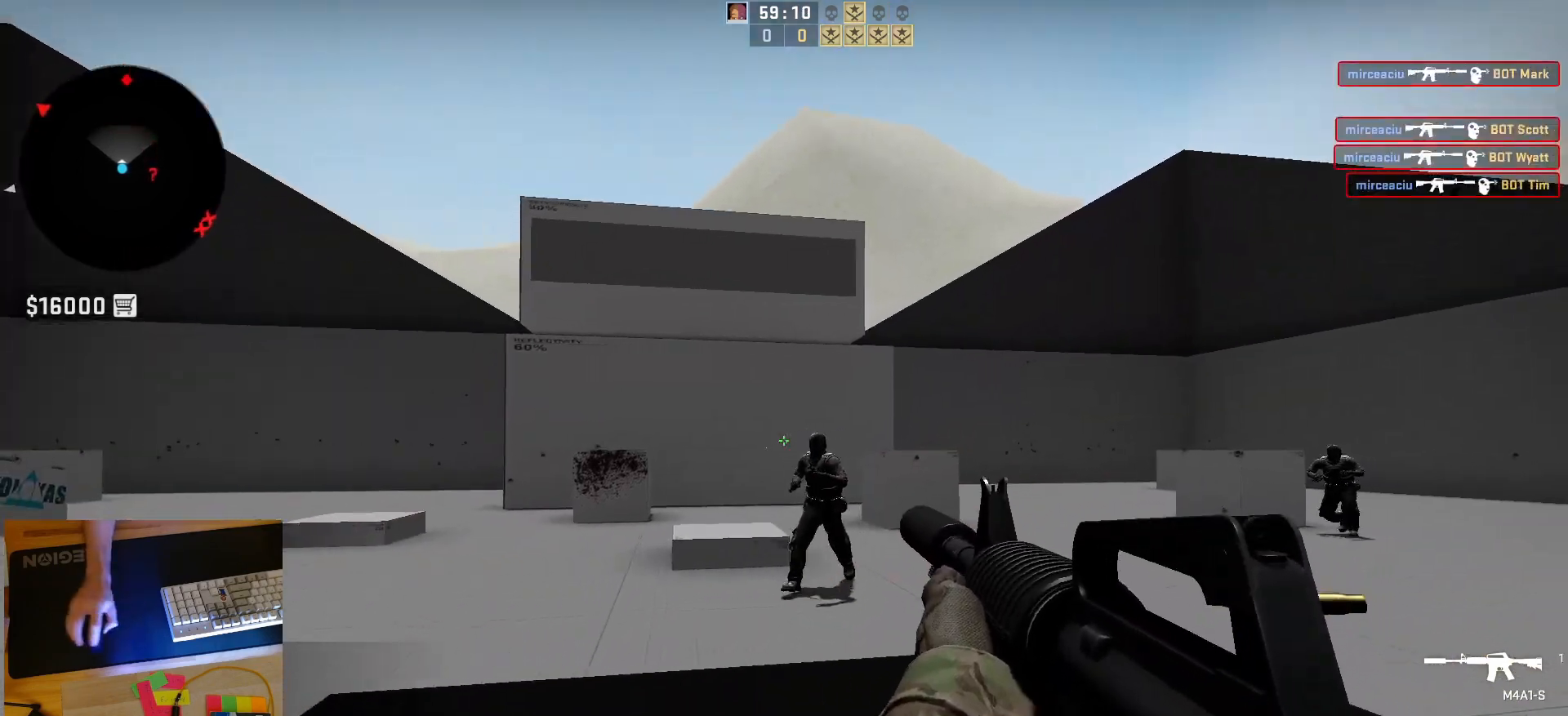
{"keys": [], "mouse": [], "events": [[367, "mouse_left", "up"]]}
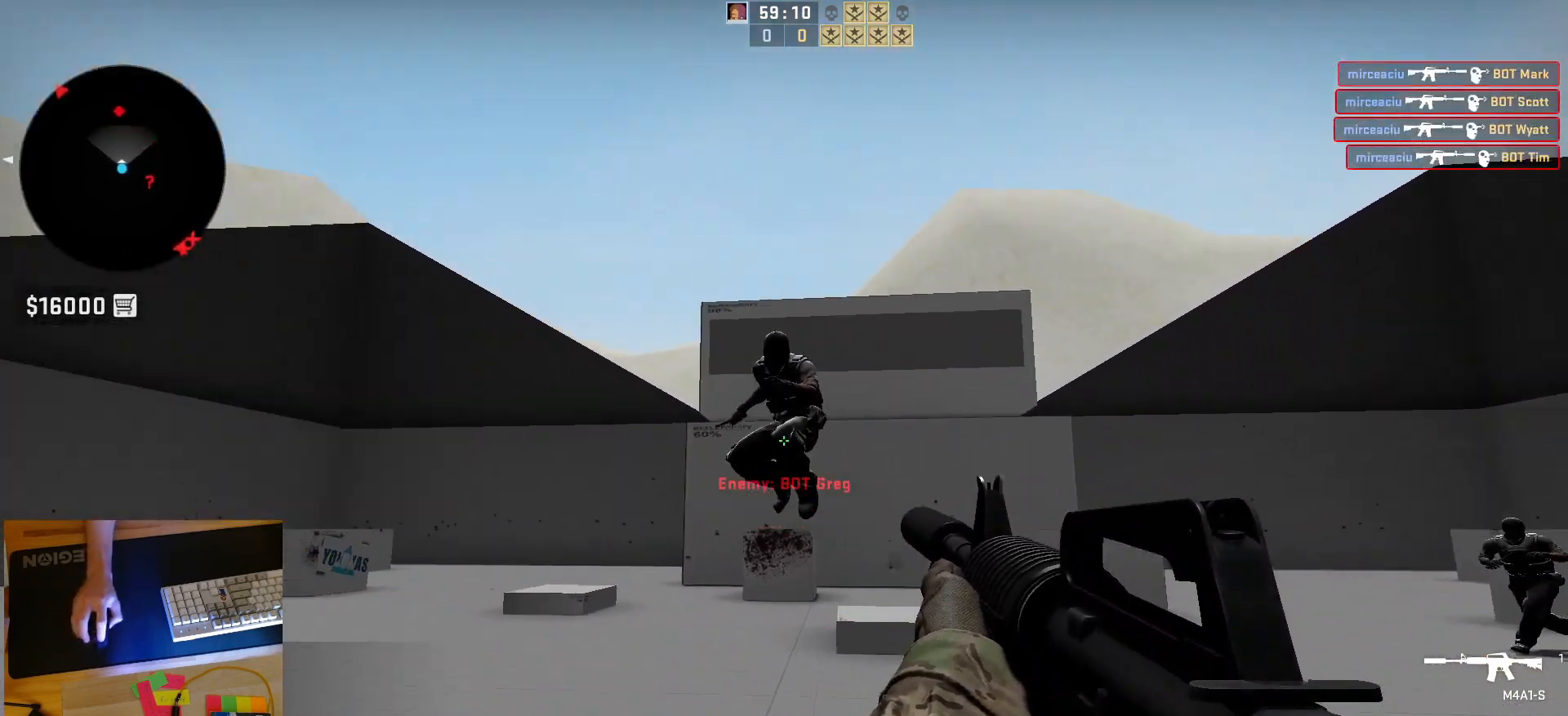
{"keys": ["a"], "mouse": [], "events": [[33, "mouse_left", "down"], [133, "d", "down"], [333, "mouse_left", "up"], [417, "a", "down"], [433, "d", "up"]]}
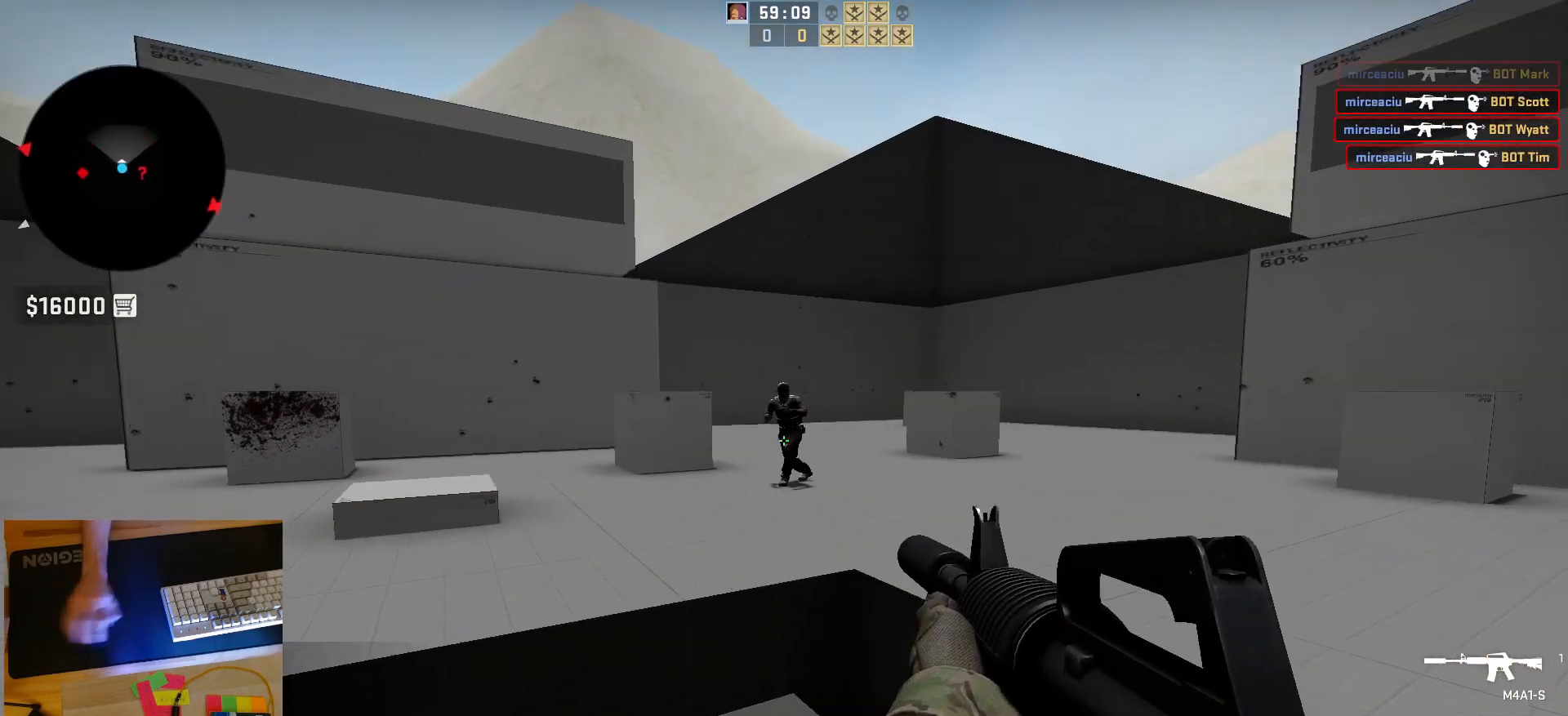
{"keys": [], "mouse": ["left"], "events": [[50, "d", "down"], [83, "a", "up"], [150, "a", "down"], [183, "d", "up"], [283, "d", "down"], [300, "a", "up"], [317, "mouse_left", "down"], [367, "d", "up"]]}
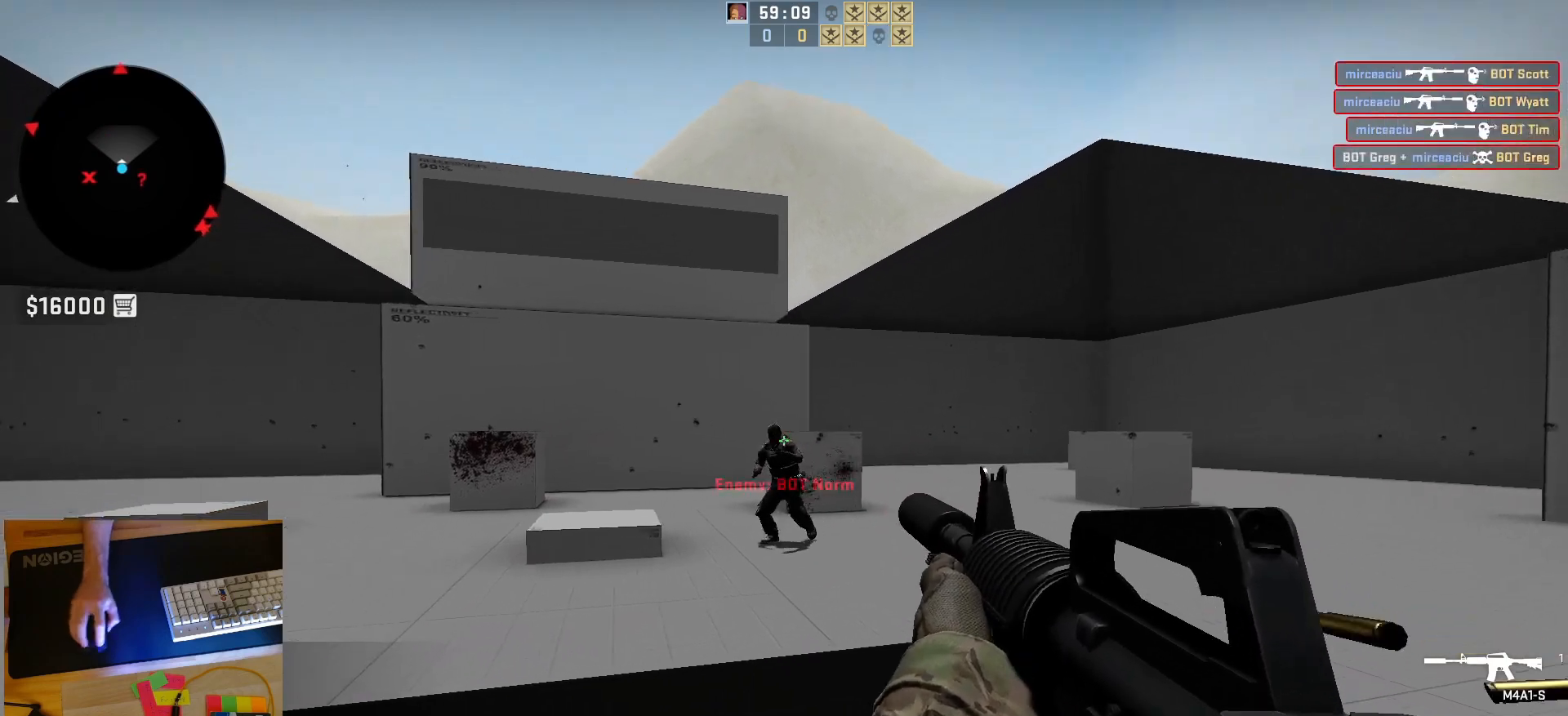
{"keys": ["s"], "mouse": [], "events": [[33, "mouse_left", "up"], [367, "s", "down"]]}
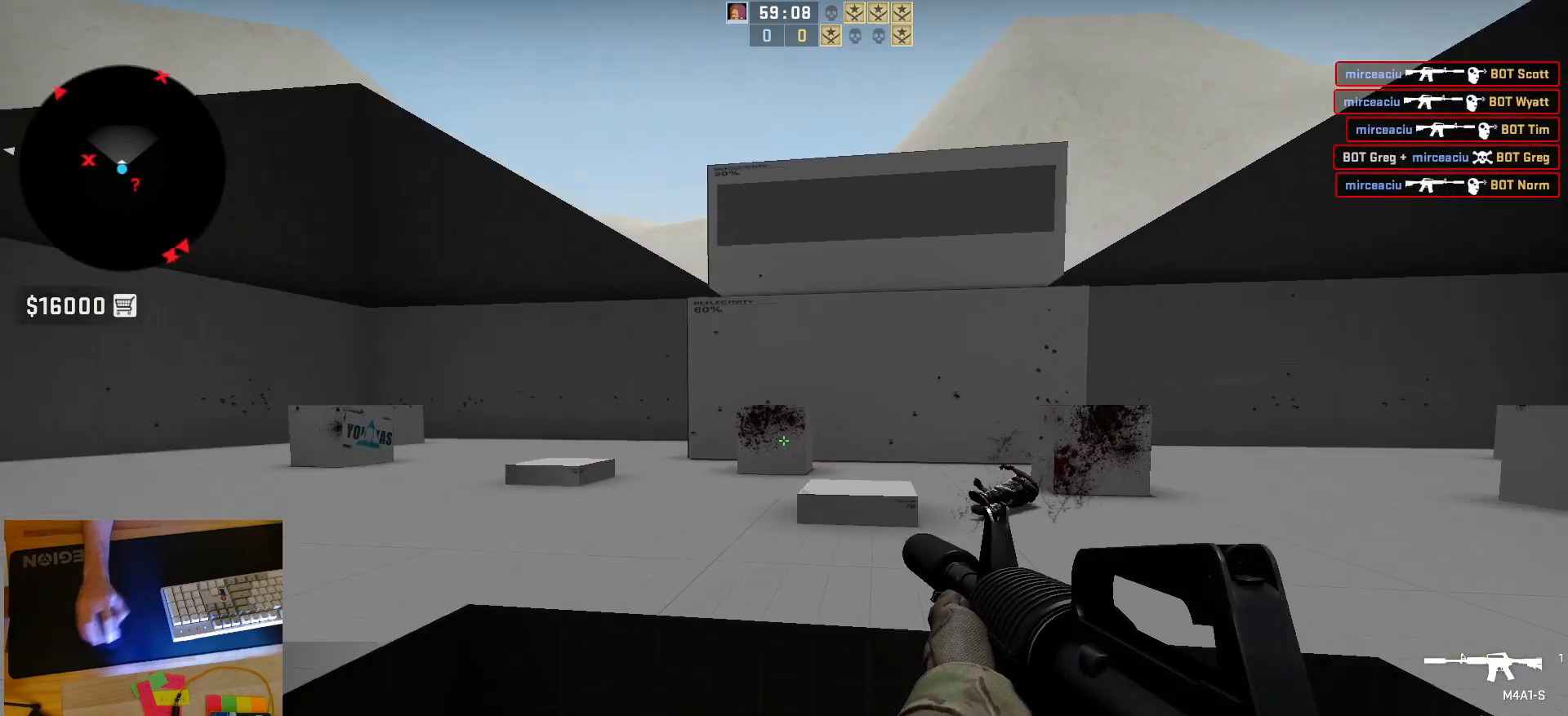
{"keys": ["a", "d"], "mouse": [], "events": [[67, "d", "down"], [83, "s", "up"], [483, "a", "down"]]}
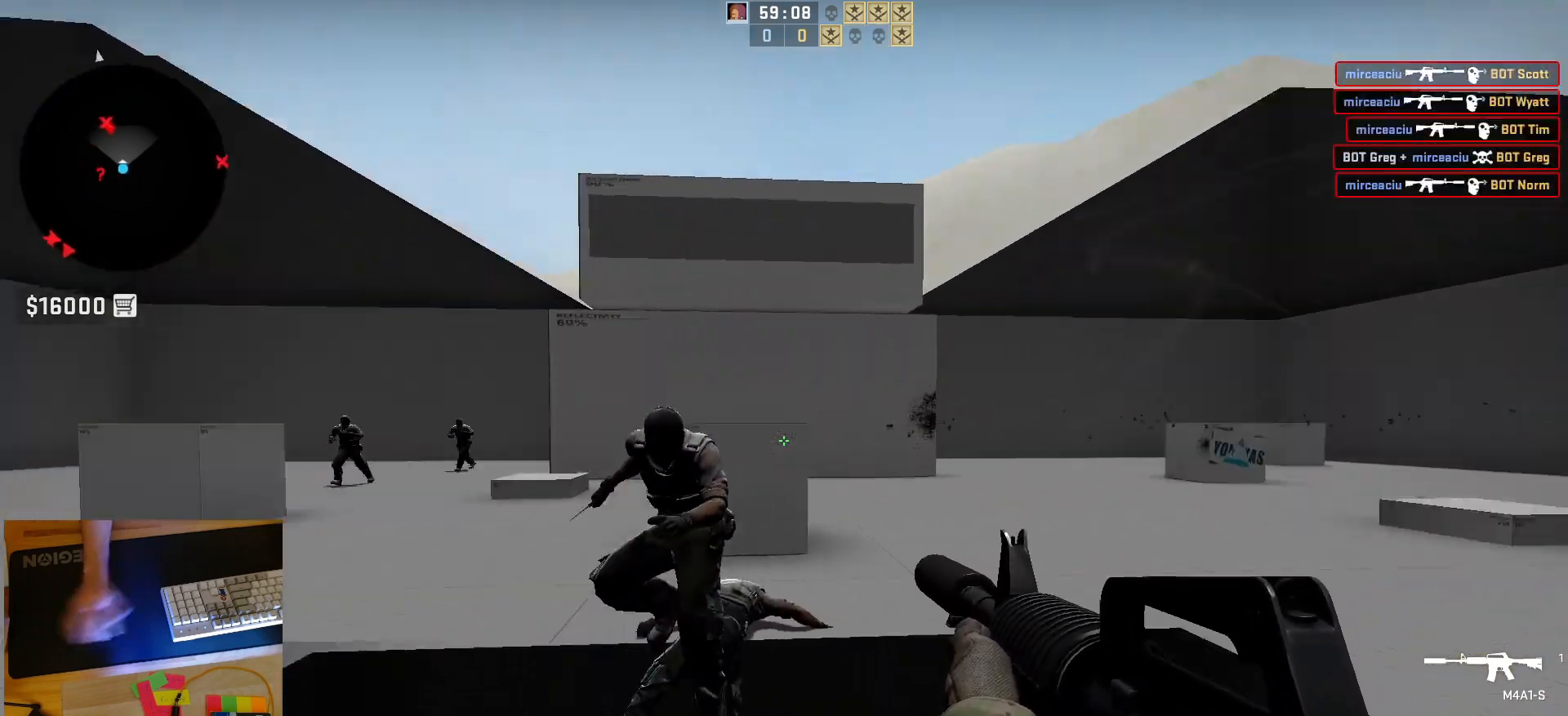
{"keys": ["d"], "mouse": [], "events": [[33, "d", "up"], [133, "d", "down"], [183, "a", "up"], [283, "a", "down"], [300, "d", "up"], [400, "d", "down"], [450, "a", "up"]]}
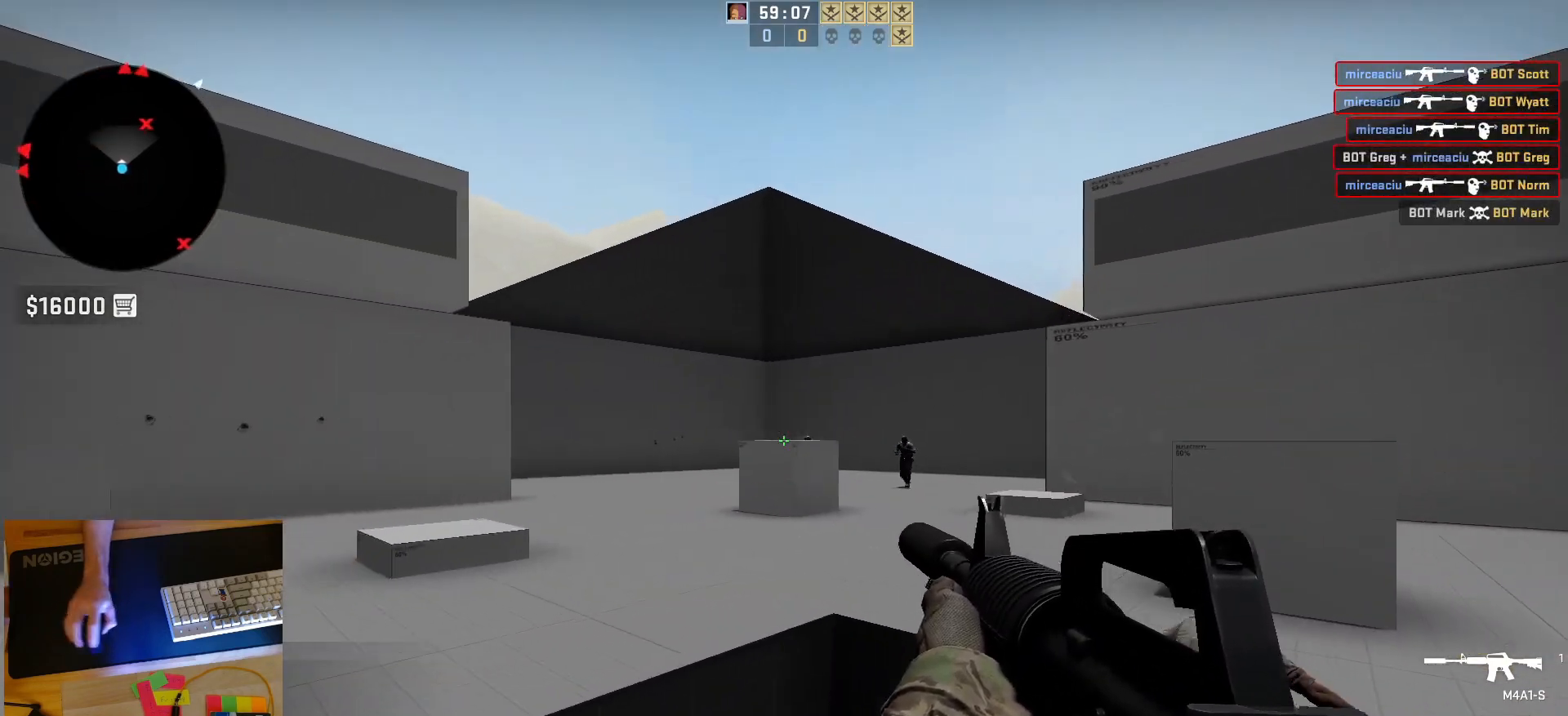
{"keys": ["a"], "mouse": [], "events": [[50, "d", "up"], [167, "d", "down"], [433, "a", "down"], [450, "d", "up"]]}
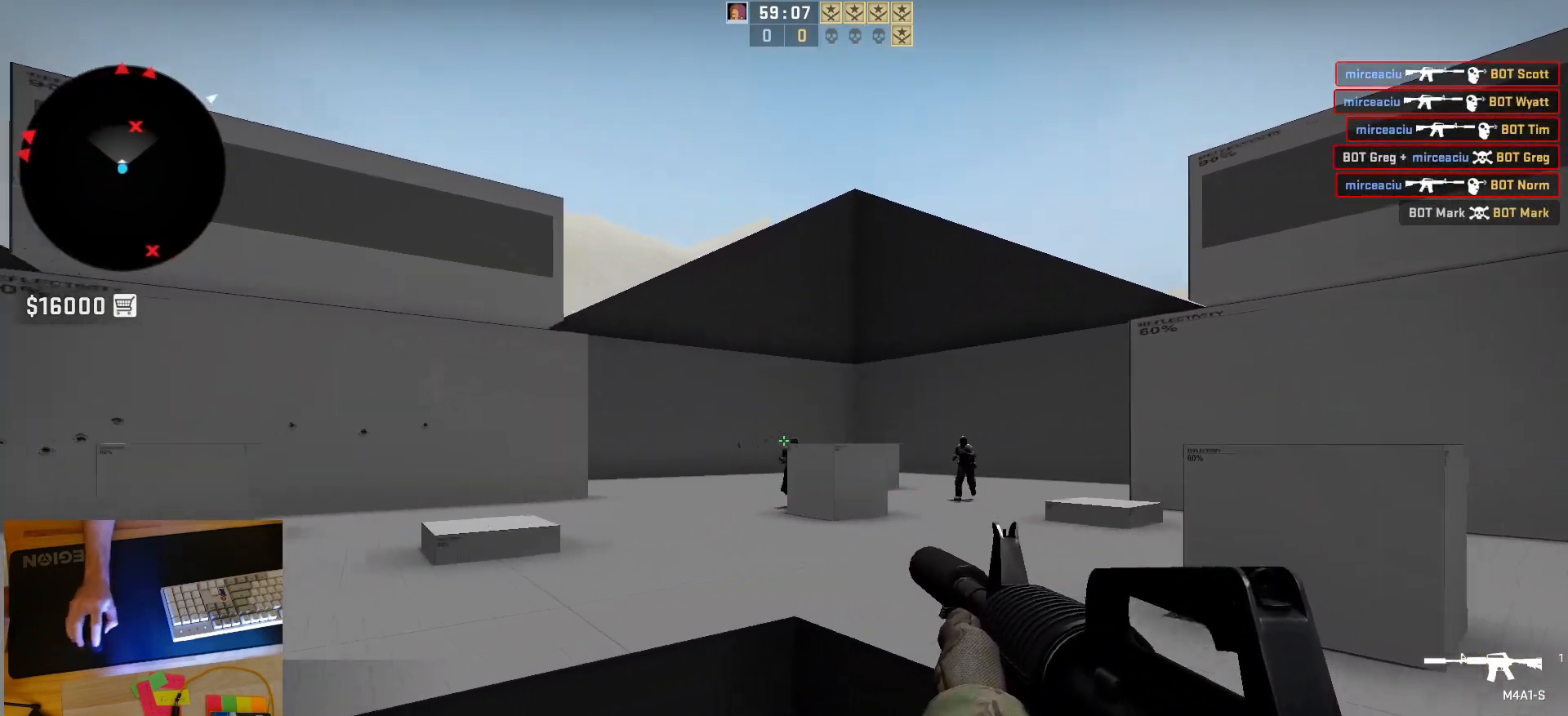
{"keys": [], "mouse": ["left"], "events": [[50, "d", "down"], [117, "a", "up"], [200, "a", "down"], [200, "d", "up"], [283, "d", "down"], [317, "a", "up"], [333, "mouse_left", "down"], [400, "d", "up"]]}
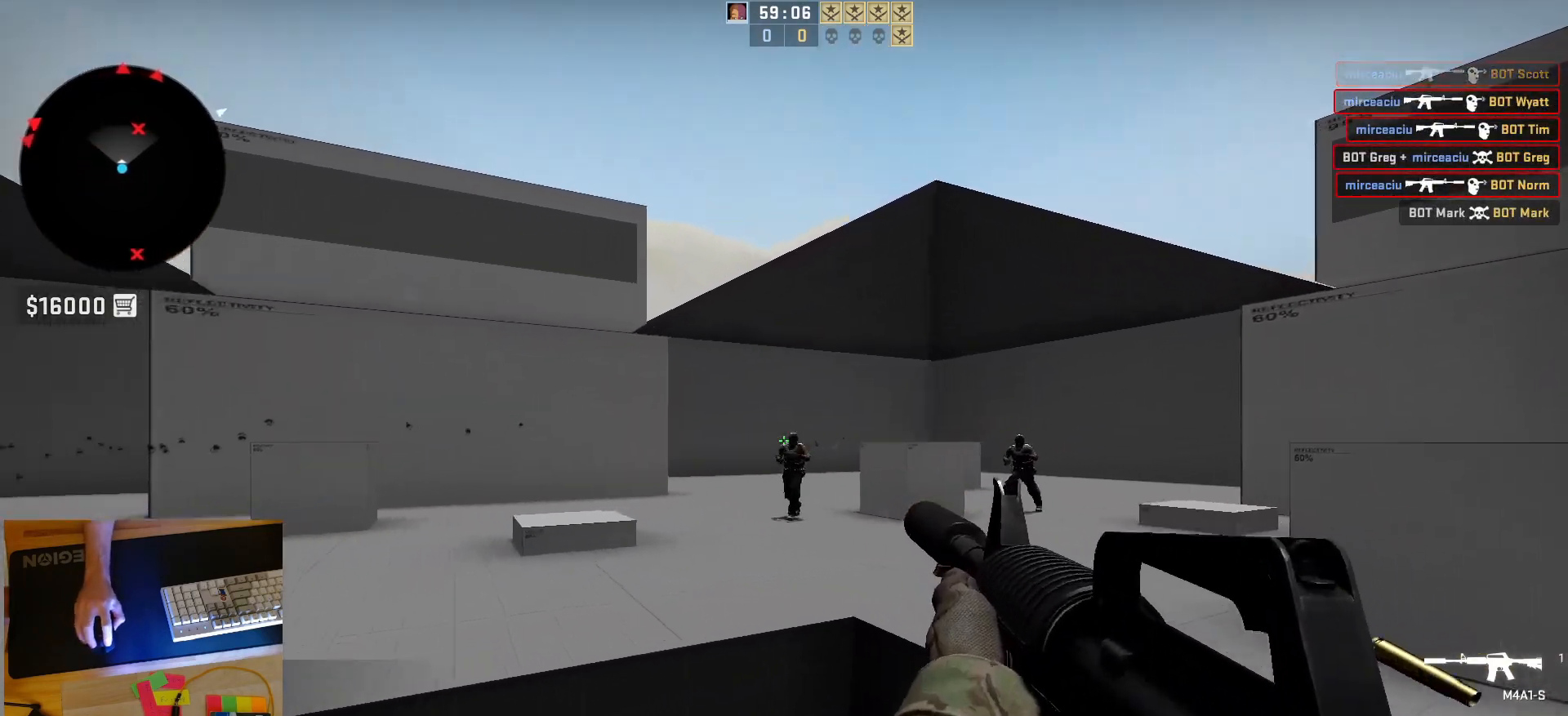
{"keys": [], "mouse": [], "events": [[50, "mouse_left", "up"], [350, "mouse_left", "down"], [500, "mouse_left", "up"]]}
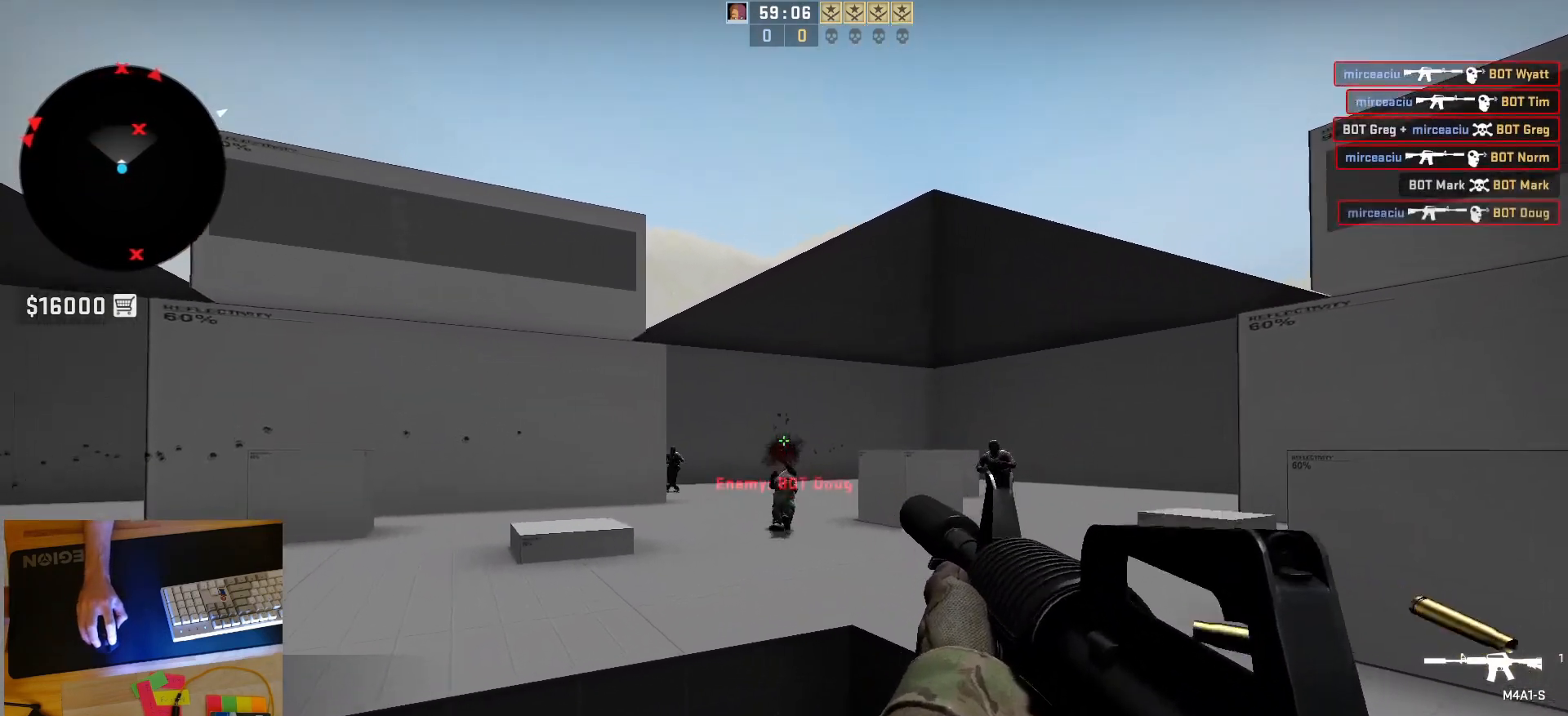
{"keys": ["a", "d"], "mouse": [], "events": [[100, "a", "down"], [300, "d", "down"], [333, "a", "up"], [400, "a", "down"], [417, "d", "up"], [483, "d", "down"]]}
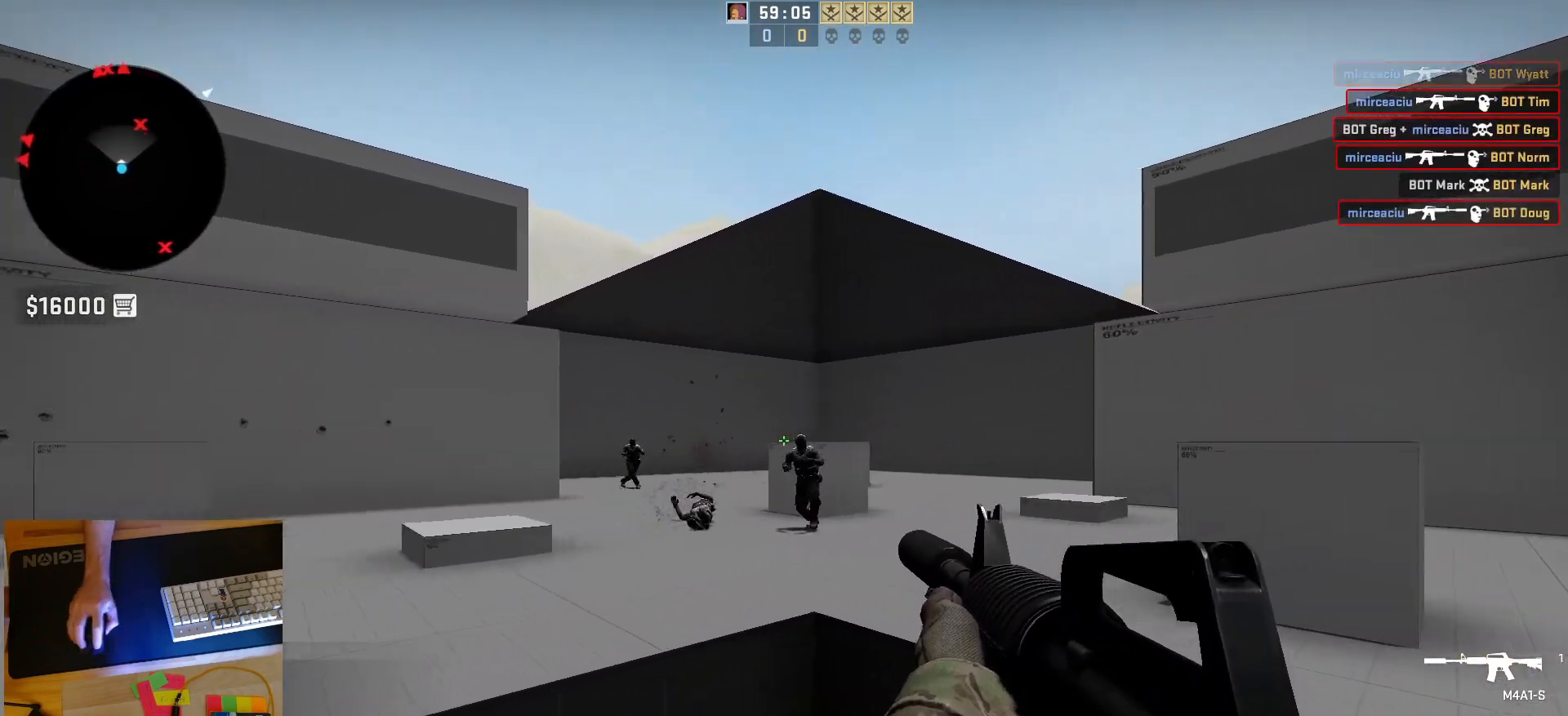
{"keys": [], "mouse": ["left"], "events": [[17, "a", "up"], [17, "mouse_left", "down"], [117, "d", "up"], [217, "mouse_left", "up"], [500, "mouse_left", "down"]]}
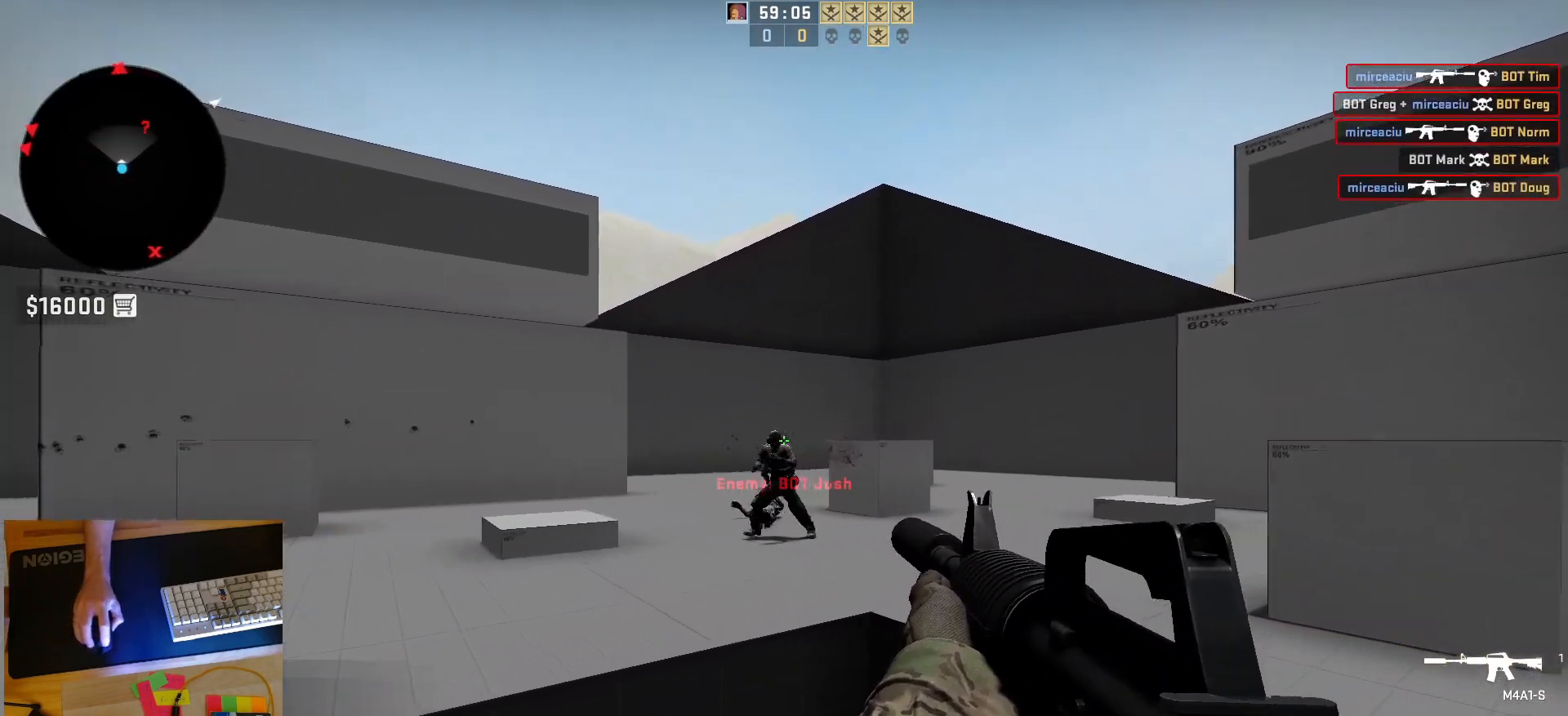
{"keys": [], "mouse": ["left"], "events": [[167, "mouse_left", "up"], [367, "mouse_left", "down"]]}
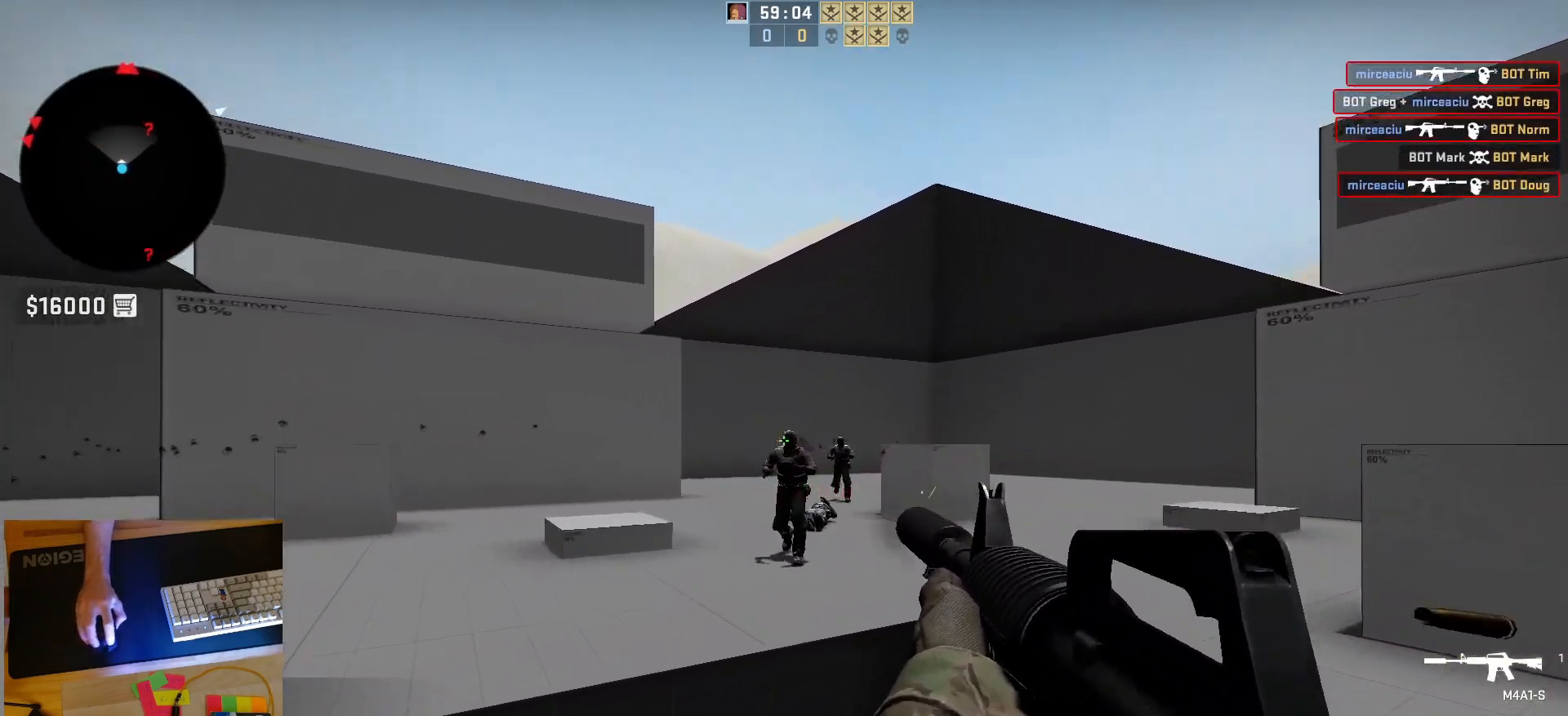
{"keys": [], "mouse": ["left"], "events": [[67, "mouse_left", "up"], [483, "mouse_left", "down"]]}
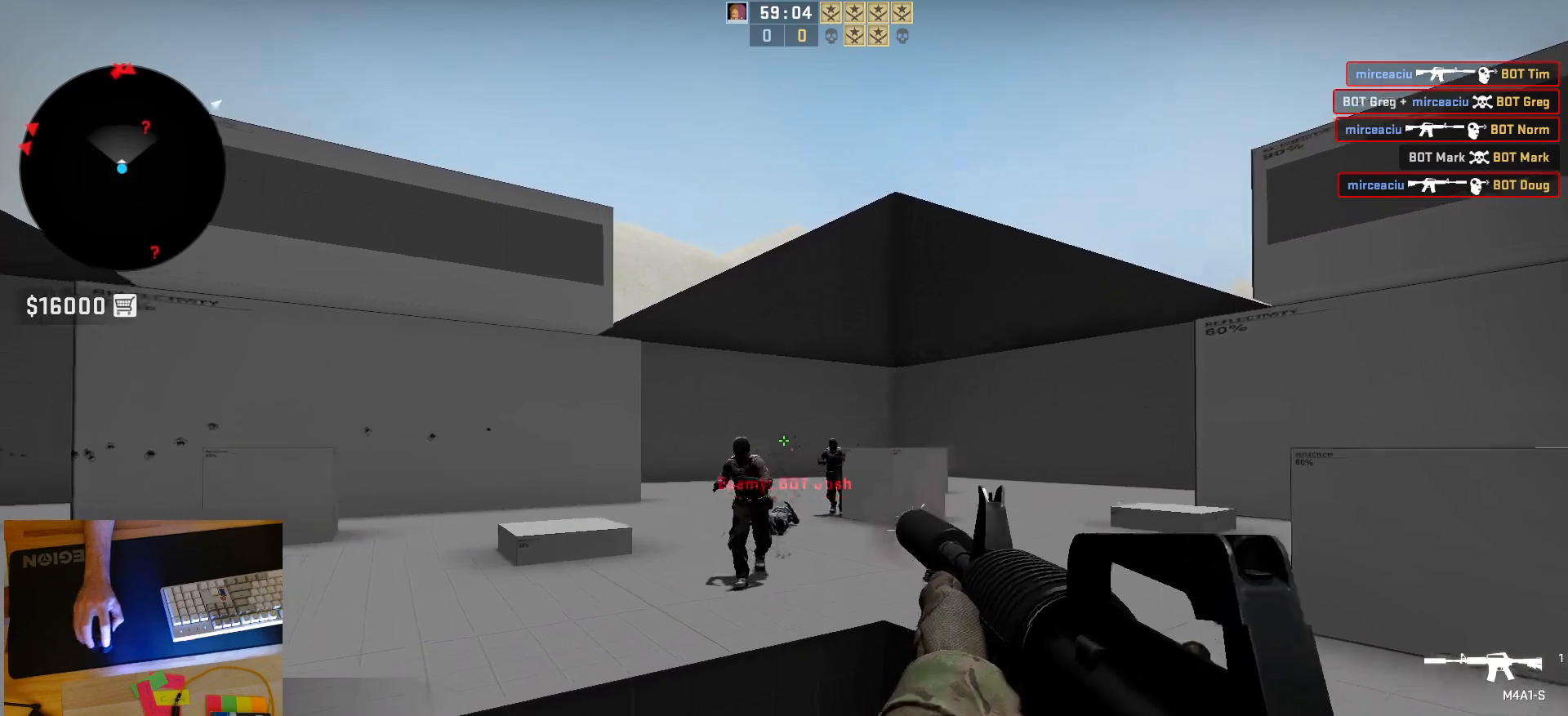
{"keys": [], "mouse": [], "events": [[317, "mouse_left", "up"]]}
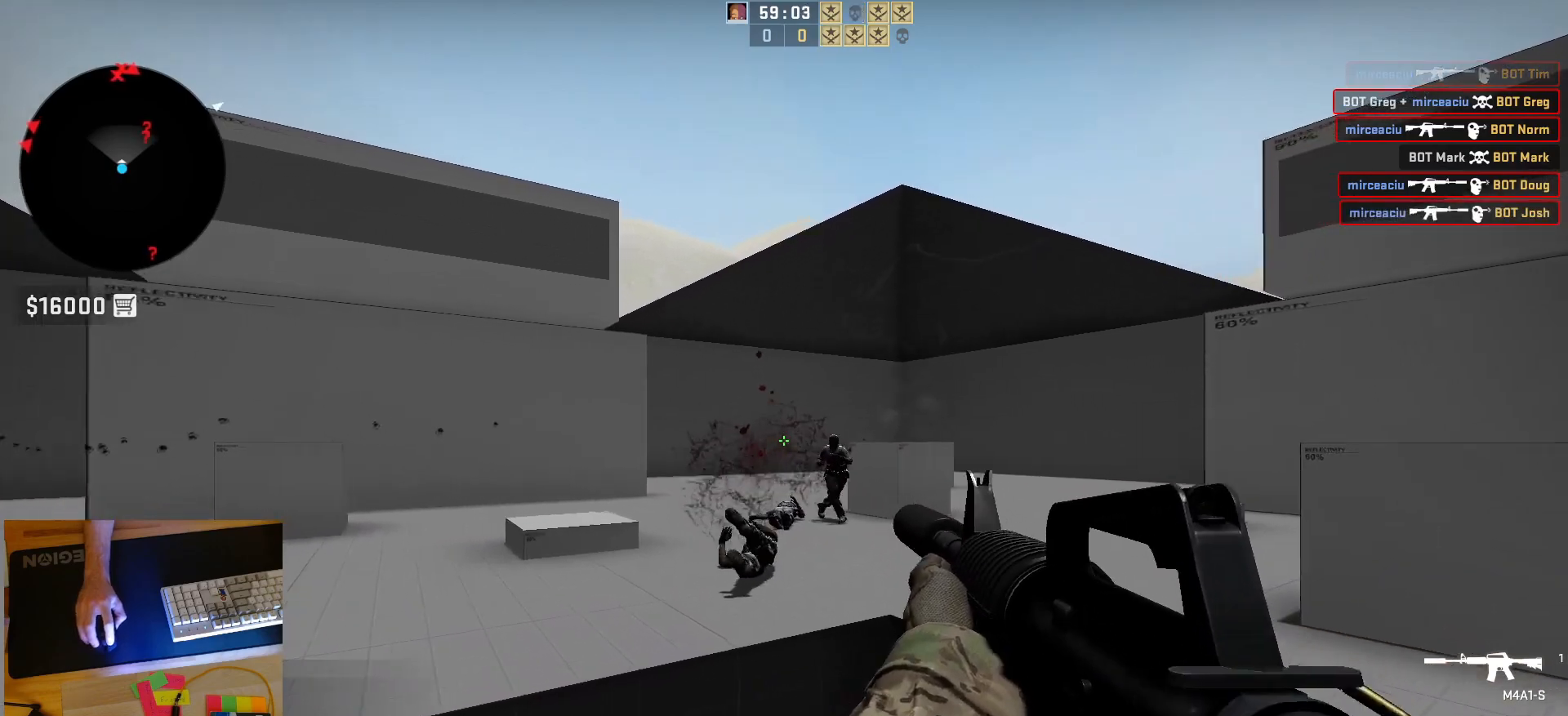
{"keys": ["d"], "mouse": [], "events": [[100, "mouse_left", "down"], [167, "d", "down"], [233, "a", "down"], [300, "d", "up"], [300, "mouse_left", "up"], [383, "d", "down"], [417, "a", "up"]]}
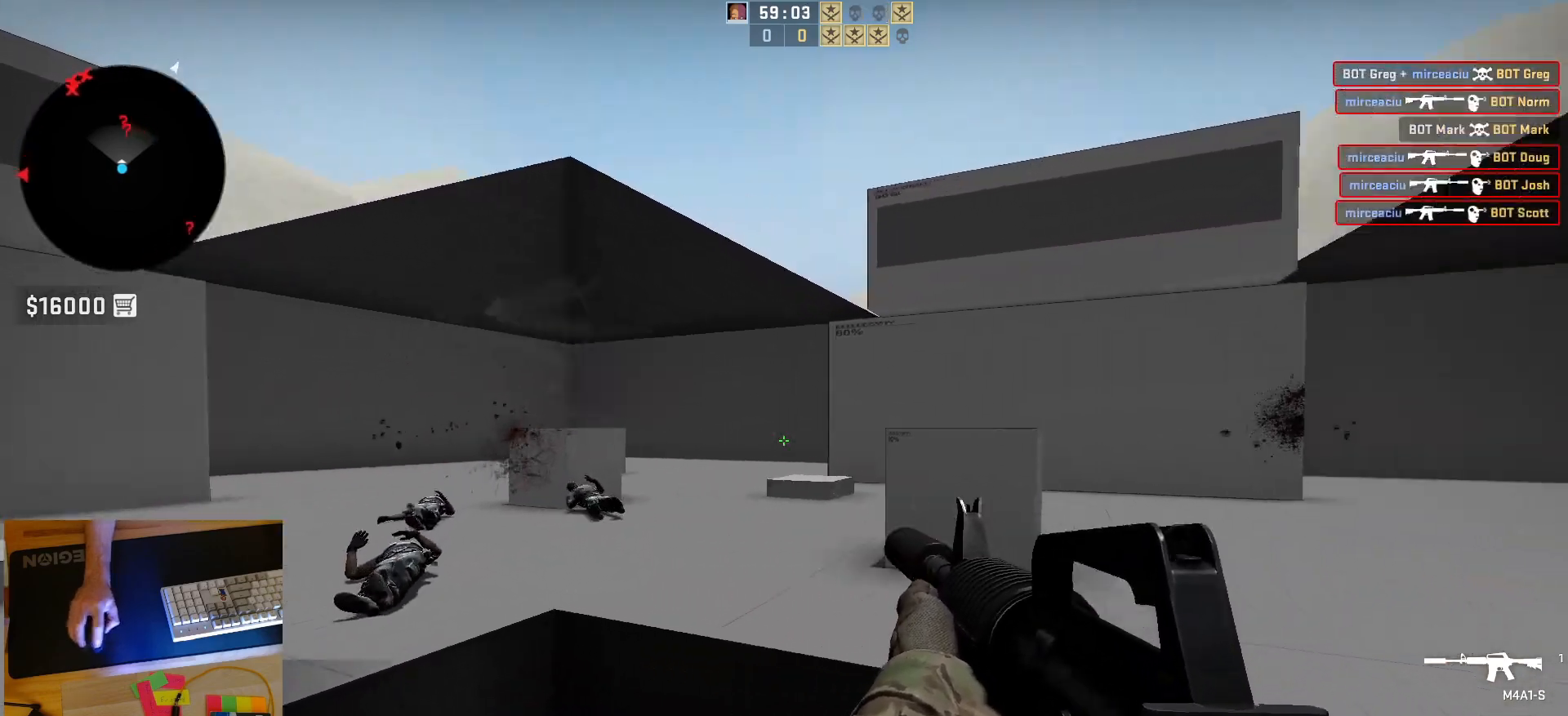
{"keys": ["a", "s"], "mouse": [], "events": [[117, "a", "down"], [133, "d", "up"], [267, "s", "down"]]}
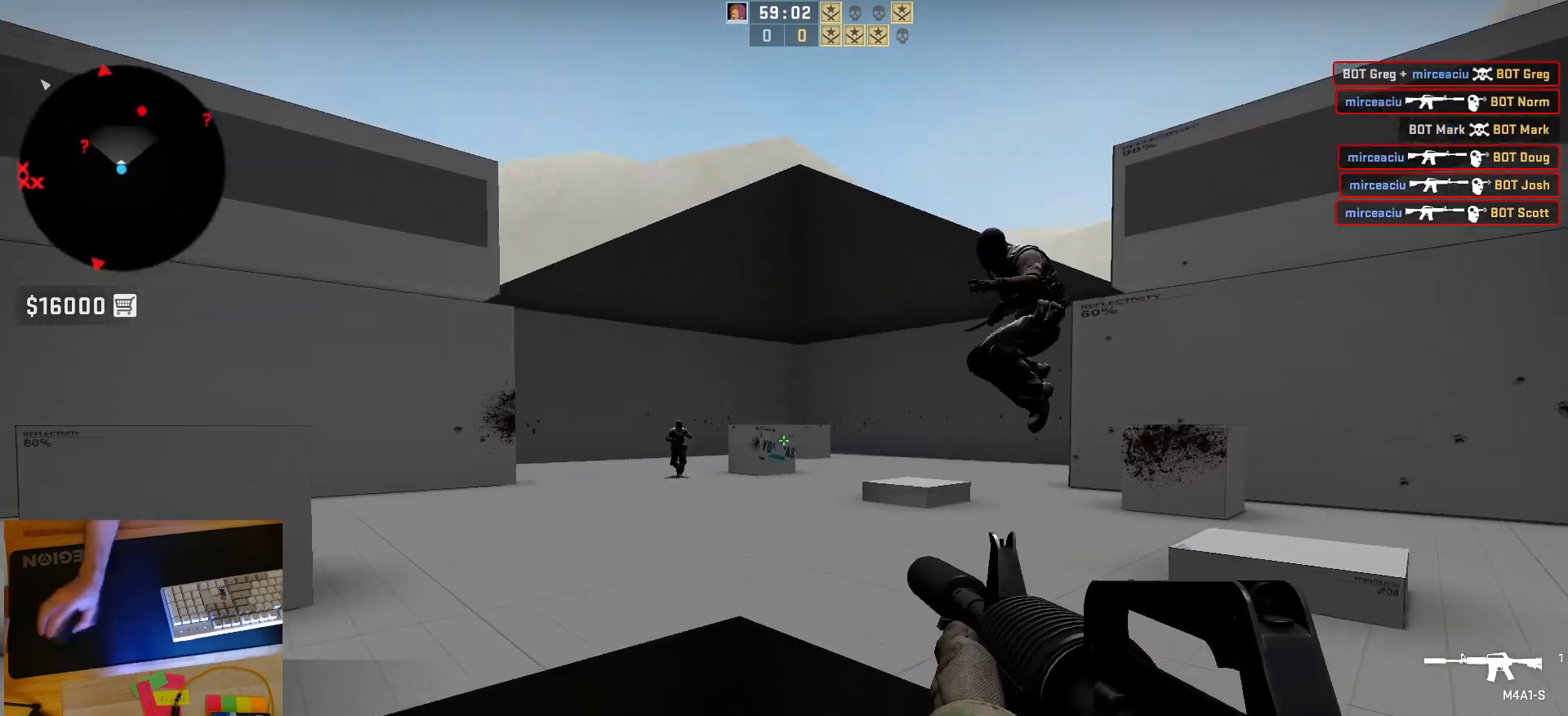
{"keys": ["d"], "mouse": ["left"], "events": [[83, "s", "up"], [167, "d", "down"], [217, "a", "up"], [300, "a", "down"], [317, "d", "up"], [333, "mouse_left", "down"], [400, "d", "down"], [450, "a", "up"]]}
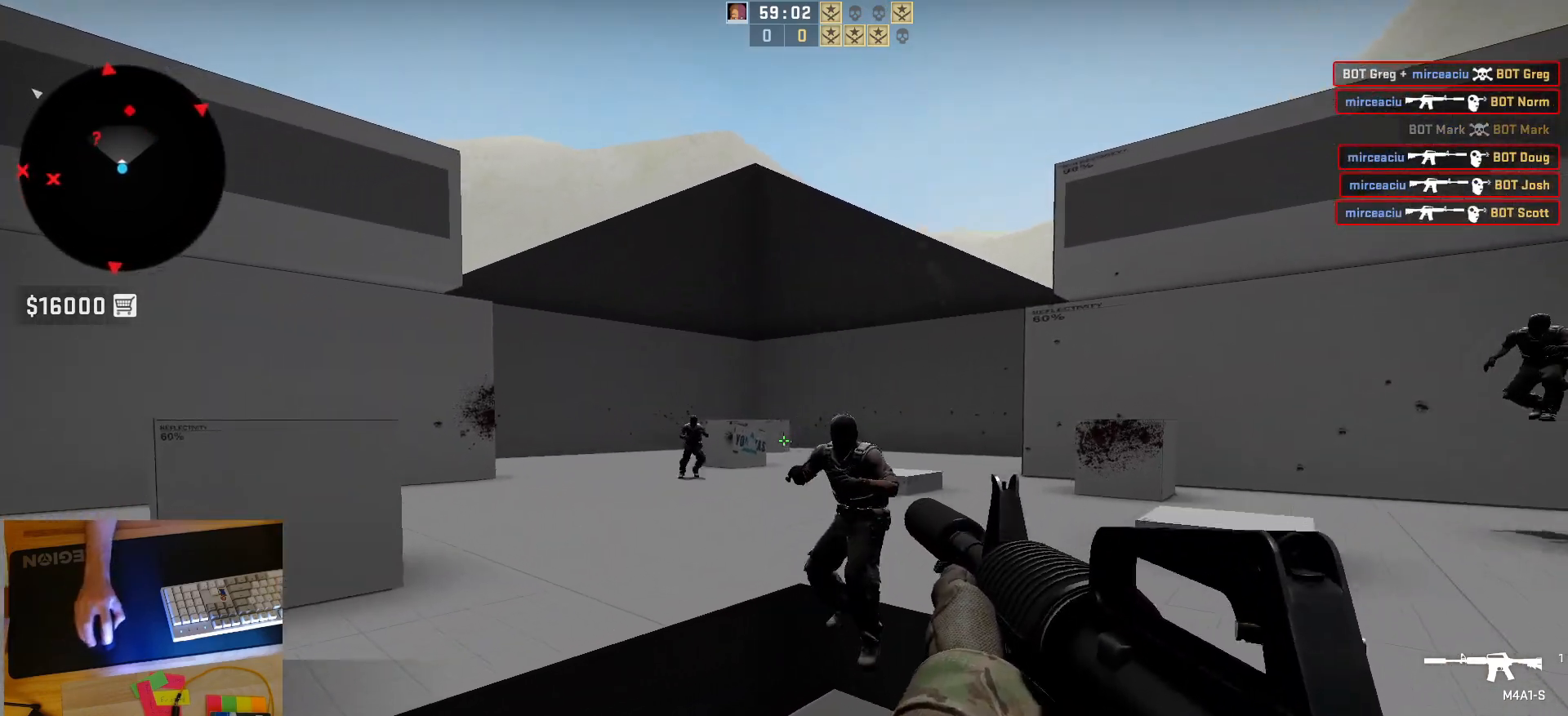
{"keys": ["a"], "mouse": [], "events": [[33, "mouse_left", "up"], [67, "d", "up"], [217, "d", "down"], [383, "d", "up"], [450, "a", "down"]]}
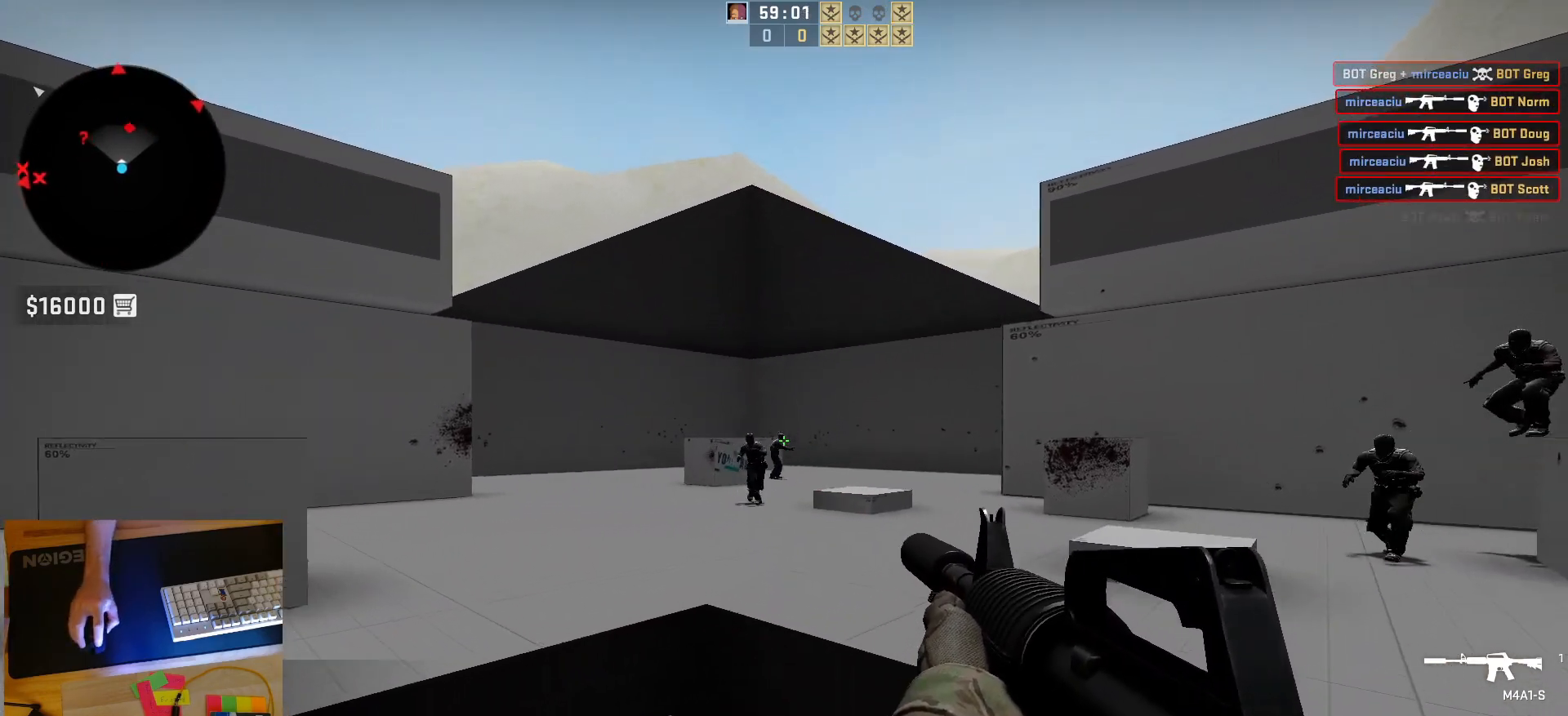
{"keys": [], "mouse": [], "events": [[33, "d", "down"], [100, "a", "up"], [133, "mouse_left", "down"], [167, "d", "up"], [350, "mouse_left", "up"]]}
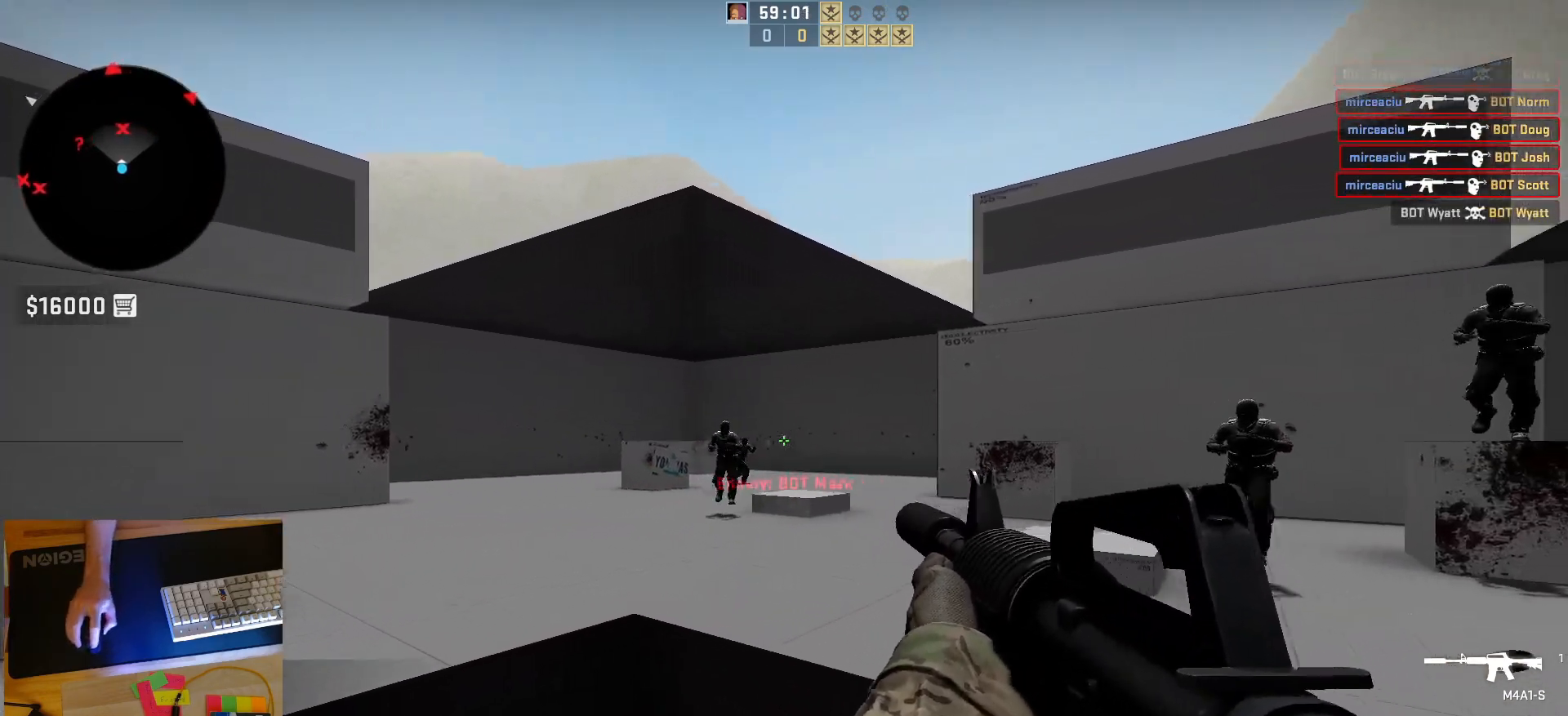
{"keys": [], "mouse": ["left"], "events": [[233, "mouse_left", "down"]]}
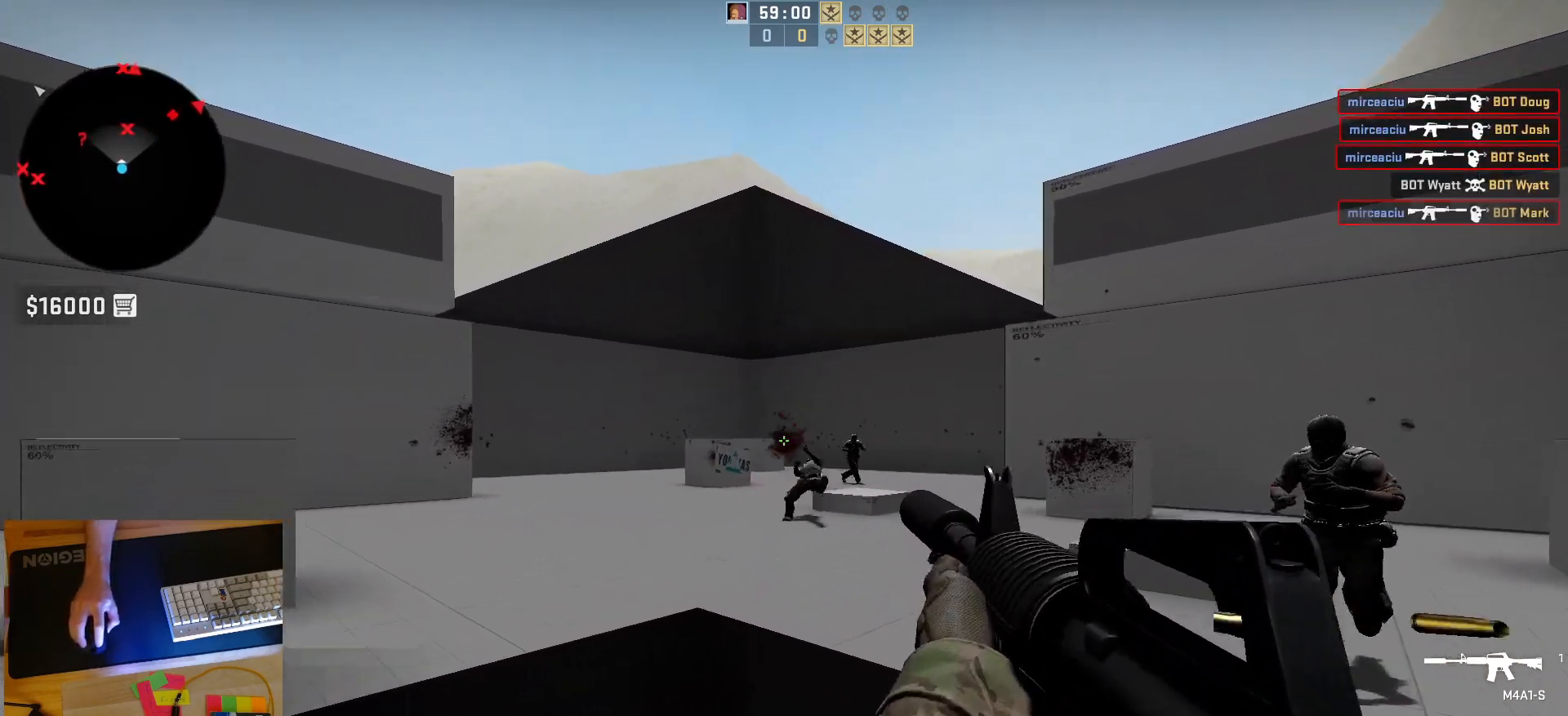
{"keys": ["s"], "mouse": [], "events": [[17, "mouse_left", "up"], [167, "a", "down"], [283, "d", "down"], [333, "s", "down"], [383, "a", "up"], [417, "d", "up"]]}
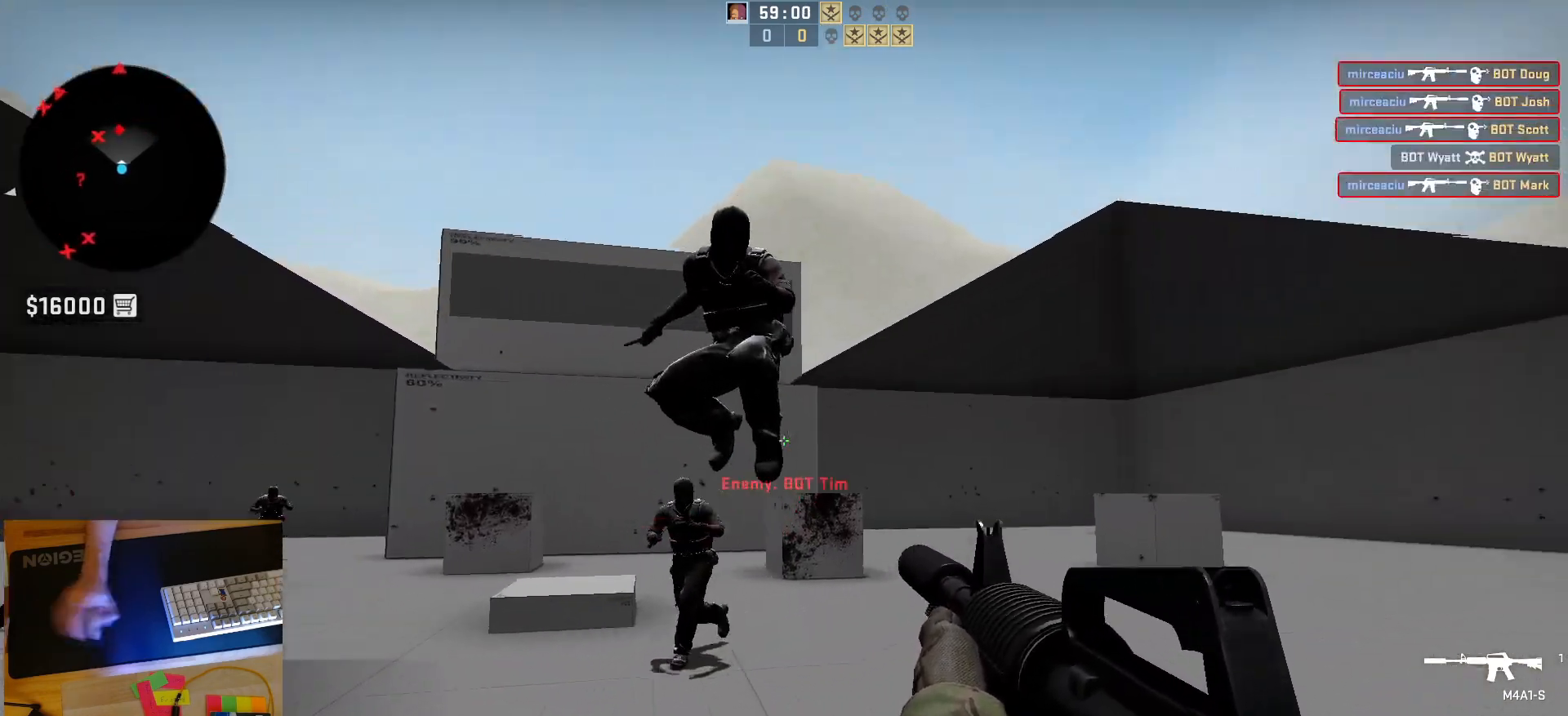
{"keys": [], "mouse": ["left"], "events": [[83, "mouse_left", "down"], [167, "s", "up"]]}
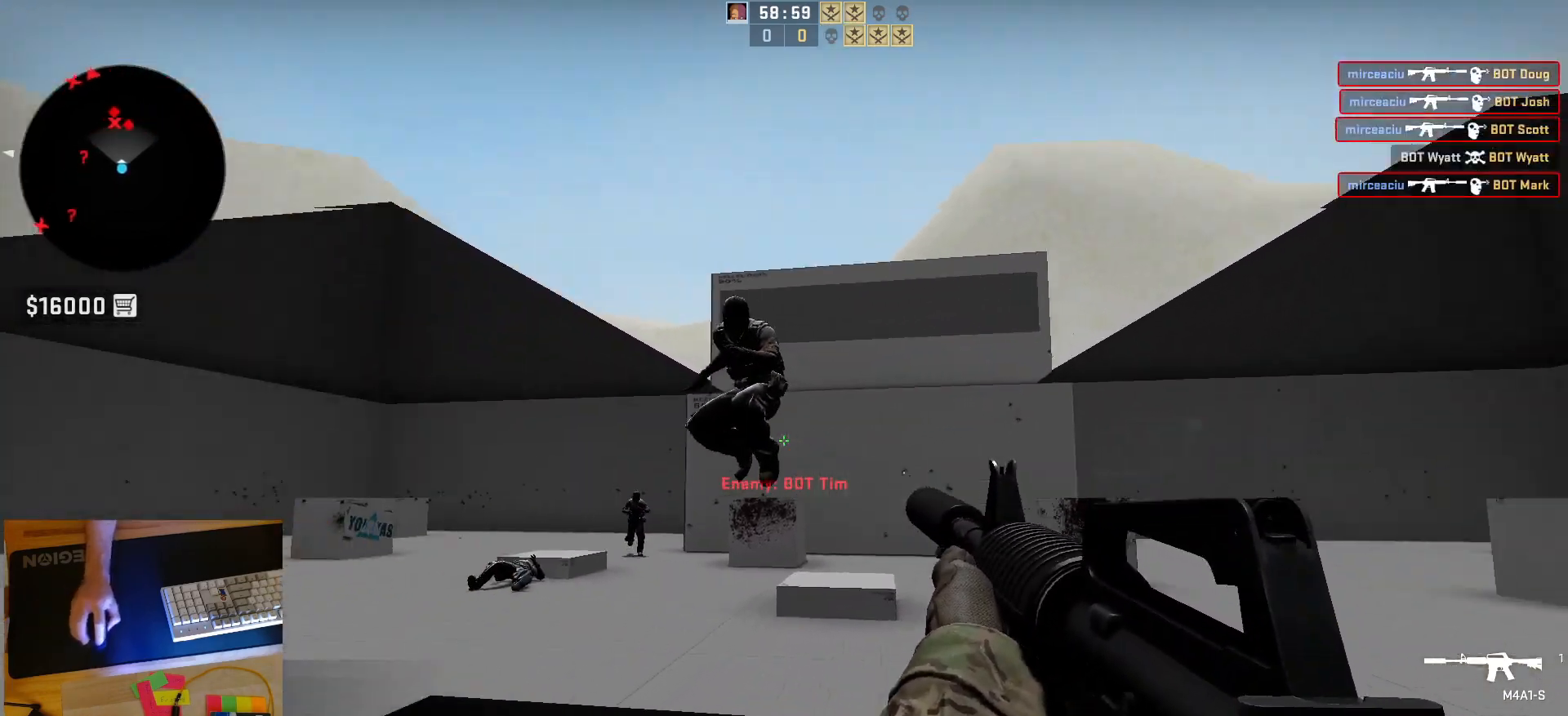
{"keys": [], "mouse": [], "events": [[450, "mouse_left", "up"]]}
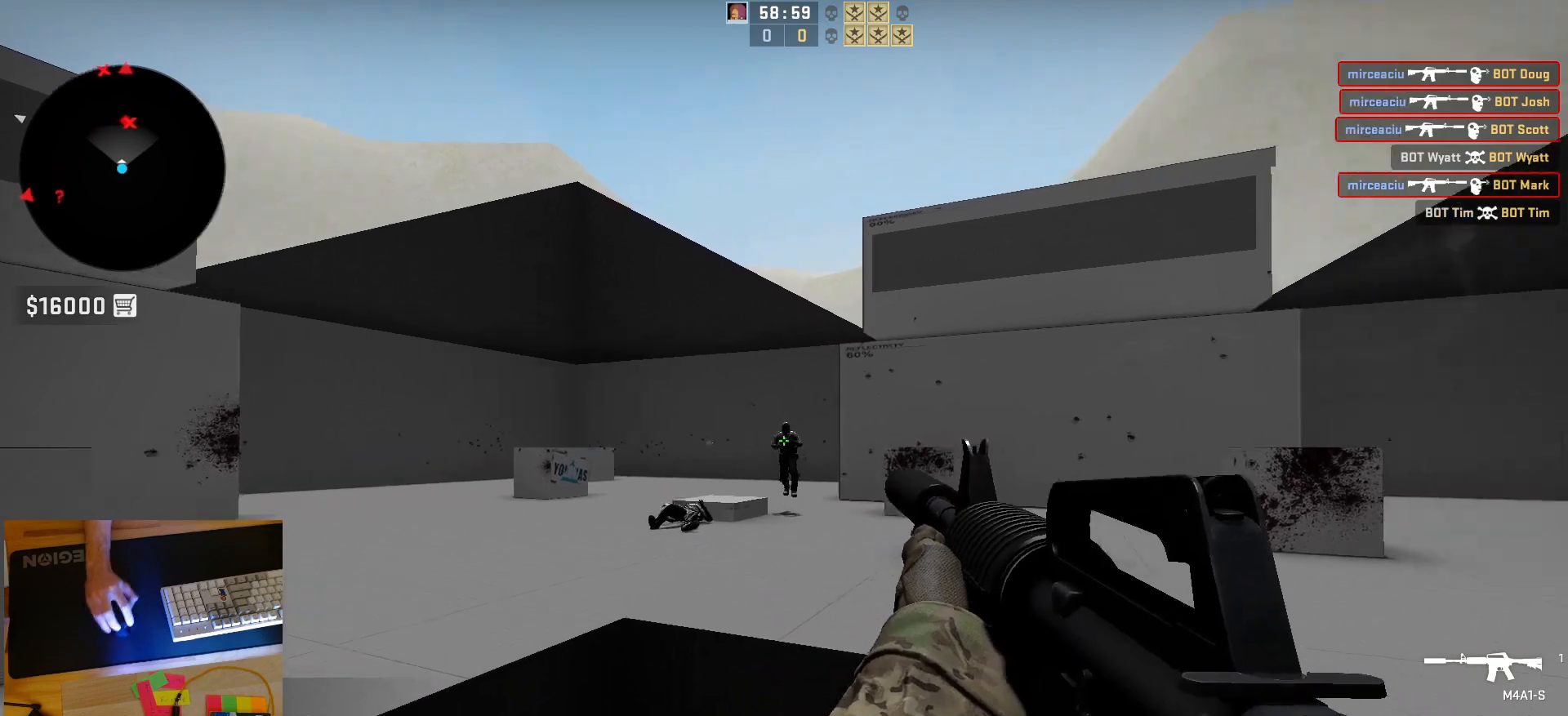
{"keys": ["a"], "mouse": ["left"], "events": [[150, "a", "down"], [267, "d", "down"], [317, "a", "up"], [383, "a", "down"], [400, "mouse_left", "down"], [467, "d", "up"]]}
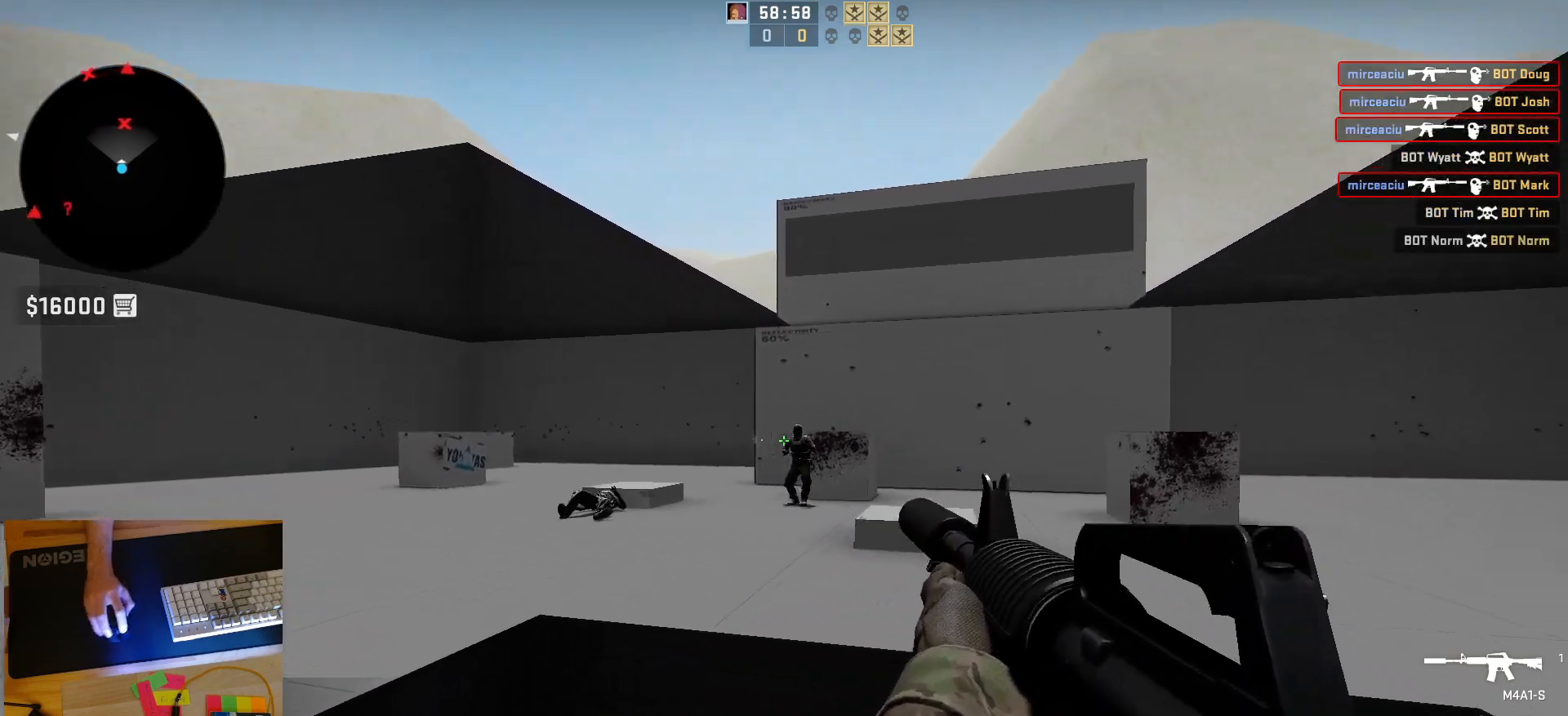
{"keys": [], "mouse": ["left"], "events": [[67, "a", "up"], [67, "d", "down"], [117, "mouse_left", "up"], [133, "d", "up"], [283, "d", "down"], [367, "mouse_left", "down"], [450, "d", "up"]]}
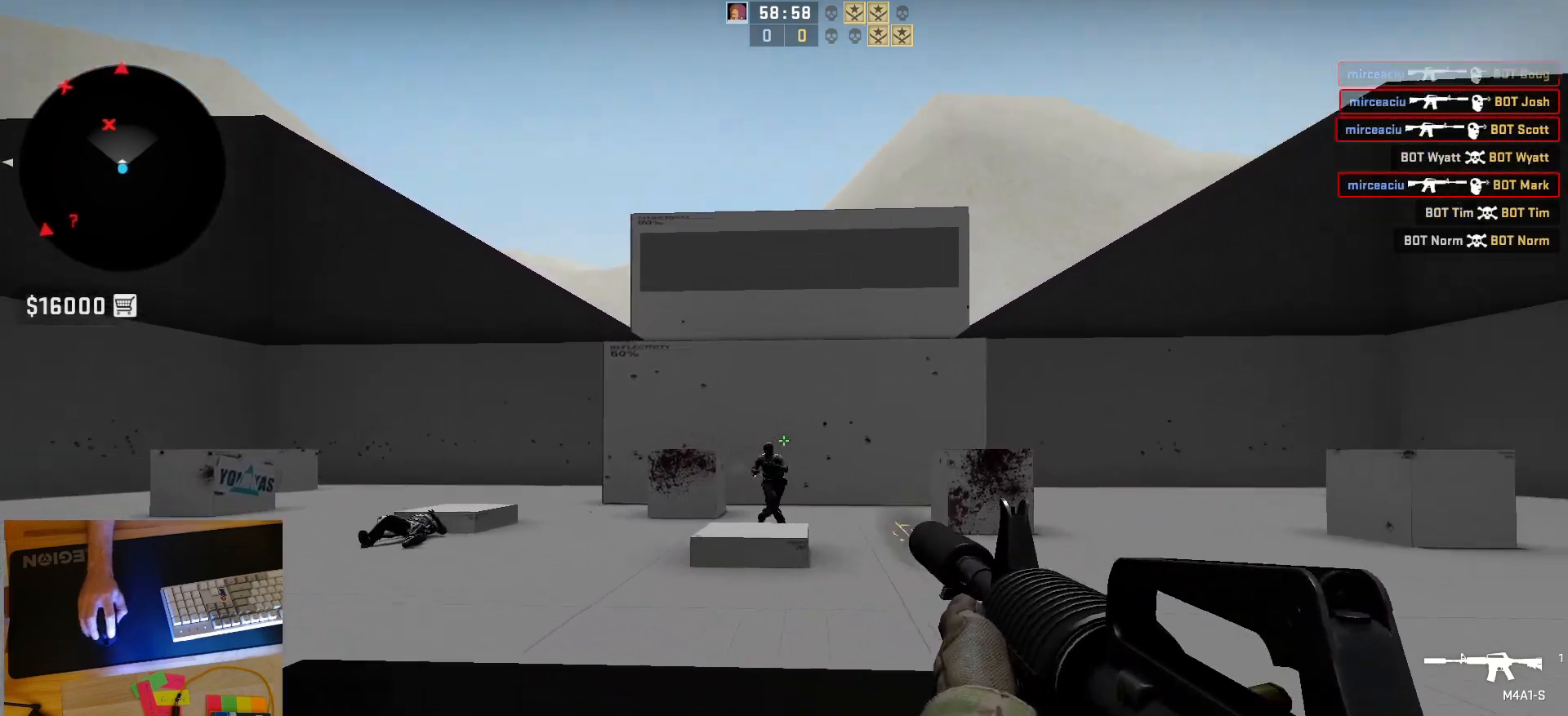
{"keys": [], "mouse": ["left"], "events": [[133, "mouse_left", "up"], [450, "mouse_left", "down"]]}
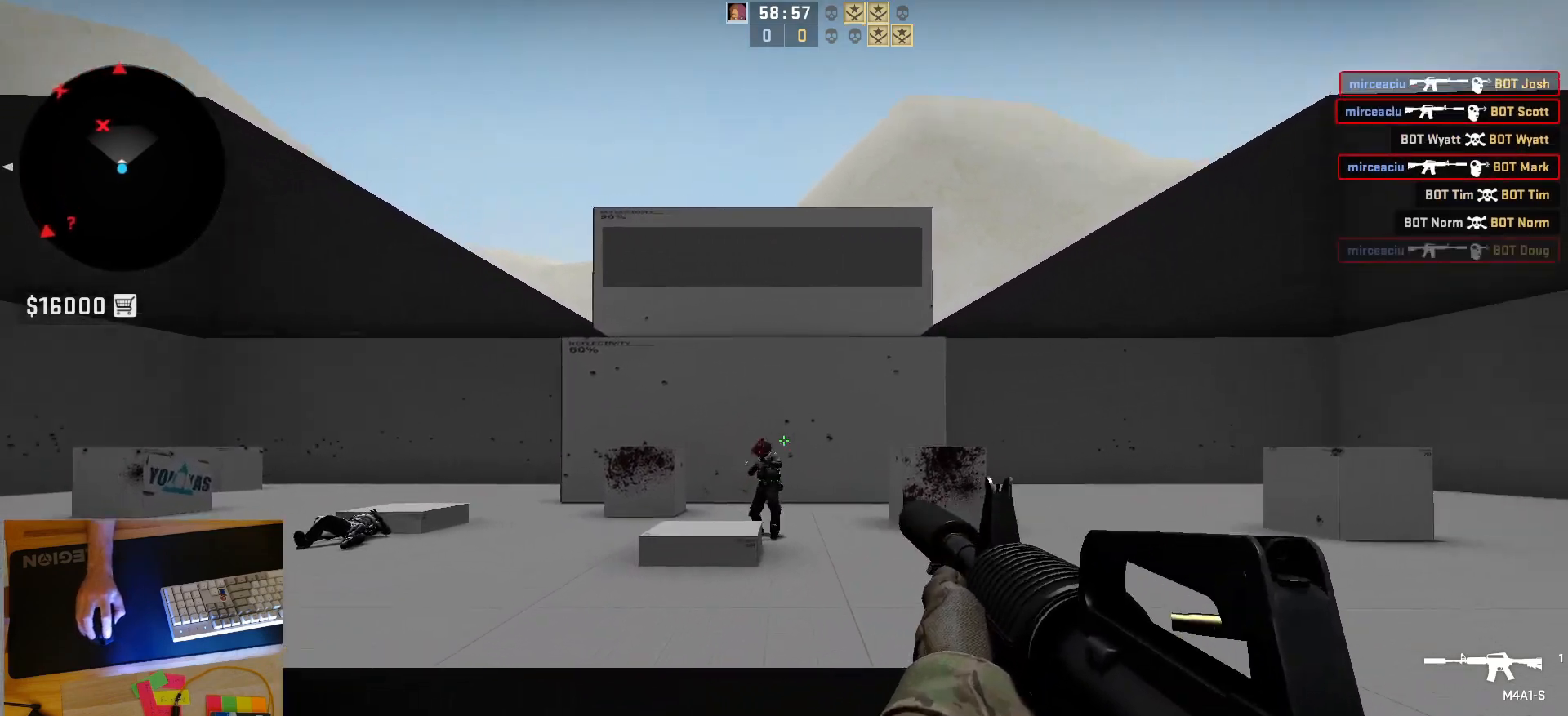
{"keys": ["a"], "mouse": [], "events": [[150, "mouse_left", "up"], [283, "a", "down"]]}